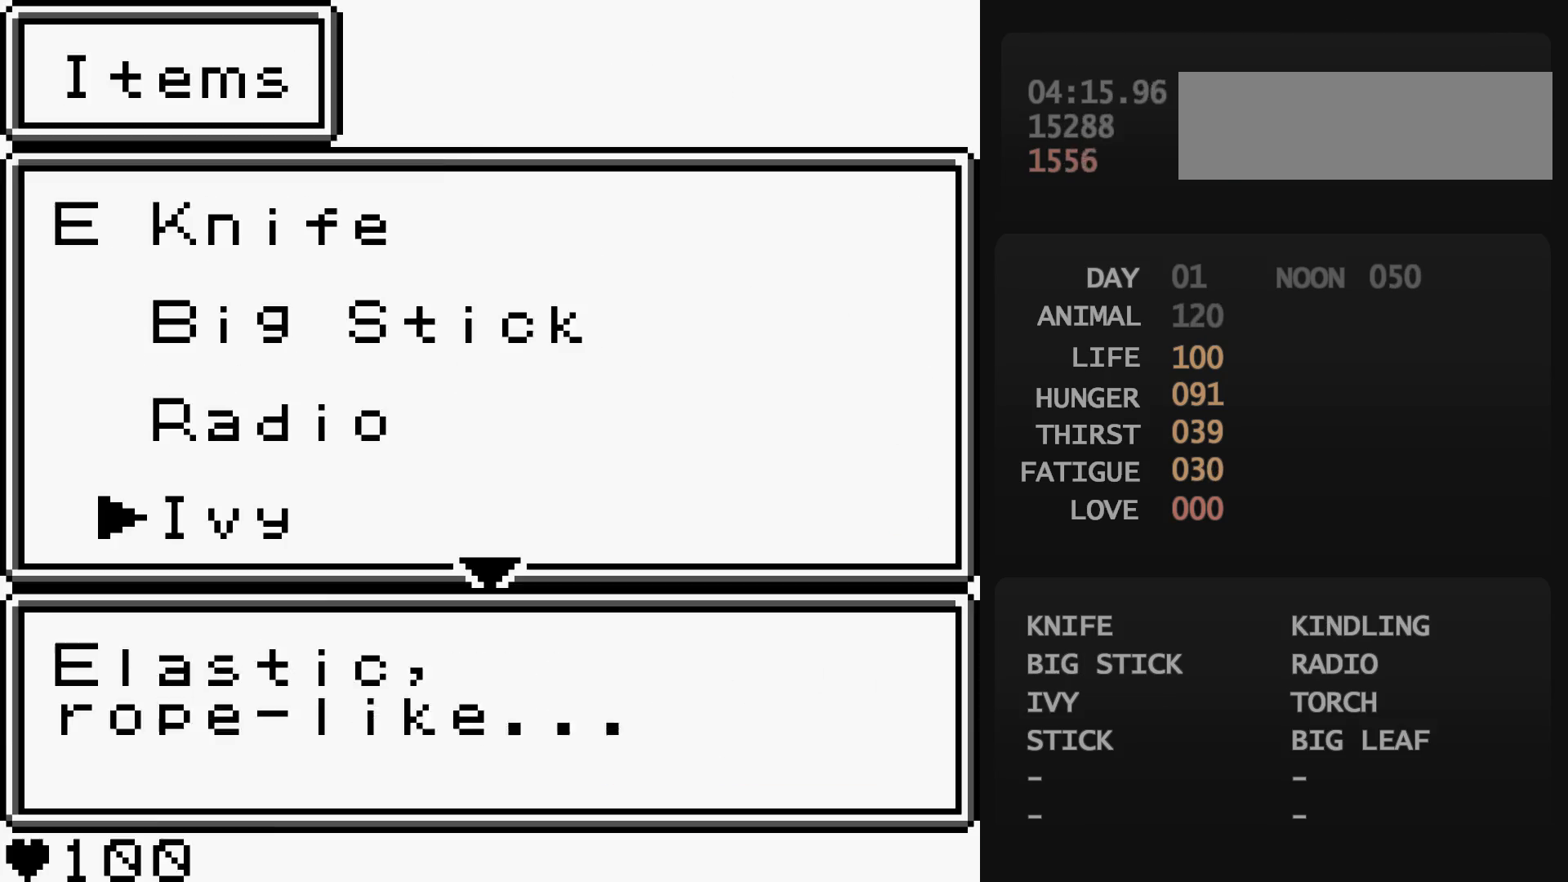
Gameplay with a controller (Nintendo layout); each line is a JSON object with the inputs held at the frame after it. "events" lists button and stick changes between this image and that frame as [ms after this image, input, new state], when the widget could be followed in between. Not read: L3 R3.
{"buttons": [], "events": [[17, "A", "down"], [17, "DPAD_DOWN", "up"], [33, "A", "up"], [67, "A", "down"], [83, "A", "up"], [217, "B", "down"], [233, "B", "up"], [283, "A", "down"], [300, "A", "up"]]}
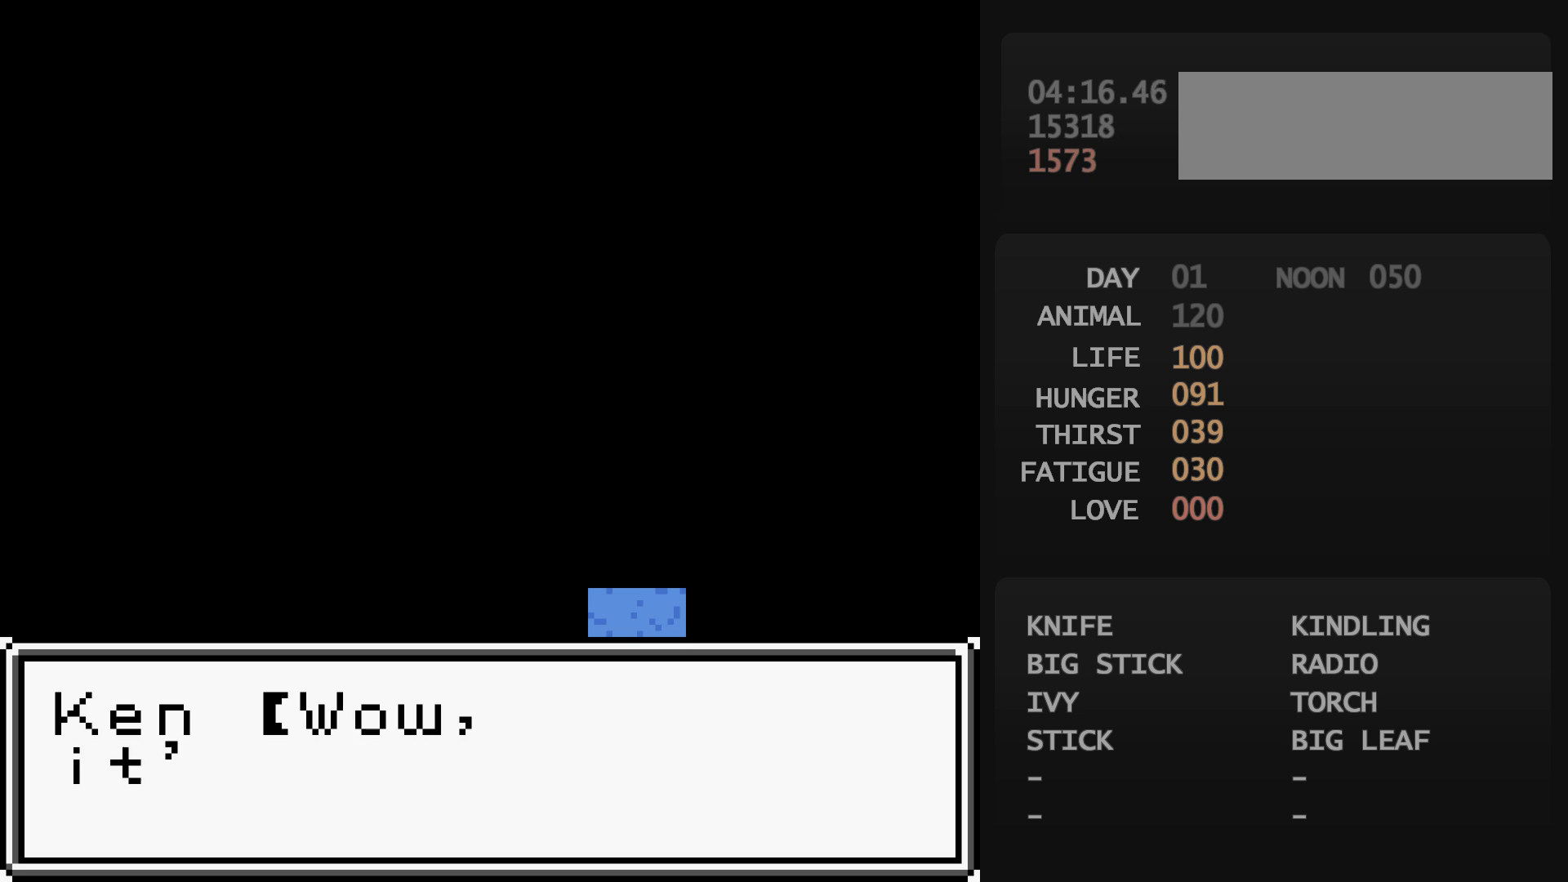
{"buttons": [], "events": [[133, "B", "down"], [150, "B", "up"], [433, "A", "down"], [450, "A", "up"]]}
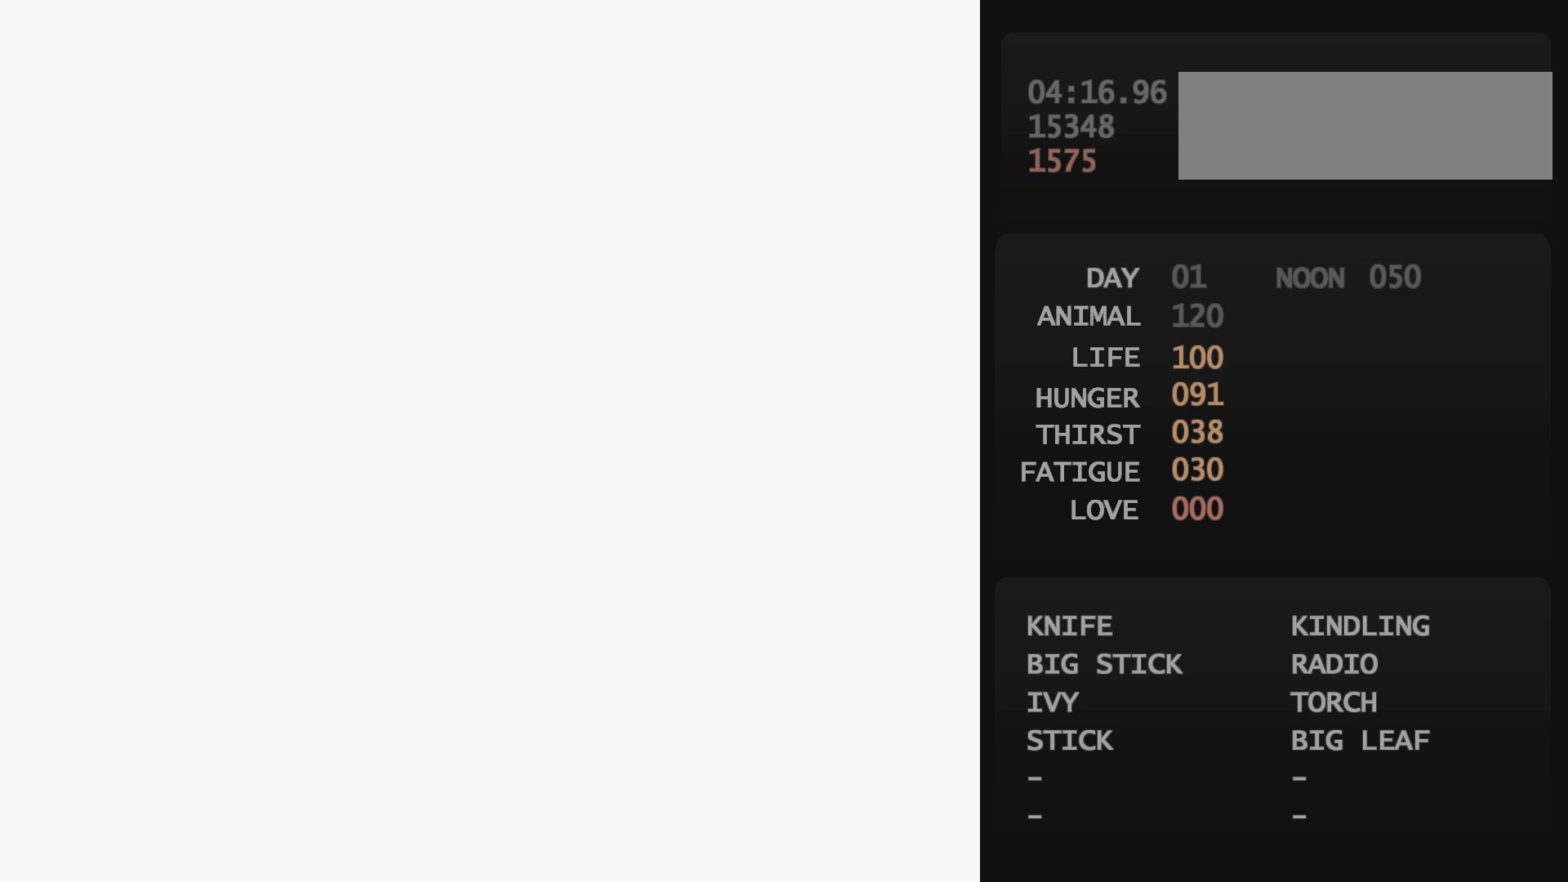
{"buttons": ["B", "DPAD_LEFT"], "events": [[100, "DPAD_DOWN", "down"], [117, "DPAD_DOWN", "up"], [133, "DPAD_DOWN", "down"], [150, "DPAD_DOWN", "up"], [183, "DPAD_DOWN", "down"], [200, "DPAD_DOWN", "up"], [250, "DPAD_DOWN", "down"], [267, "DPAD_DOWN", "up"], [300, "A", "down"], [317, "A", "up"], [333, "A", "down"], [350, "A", "up"], [500, "B", "down"], [500, "DPAD_LEFT", "down"]]}
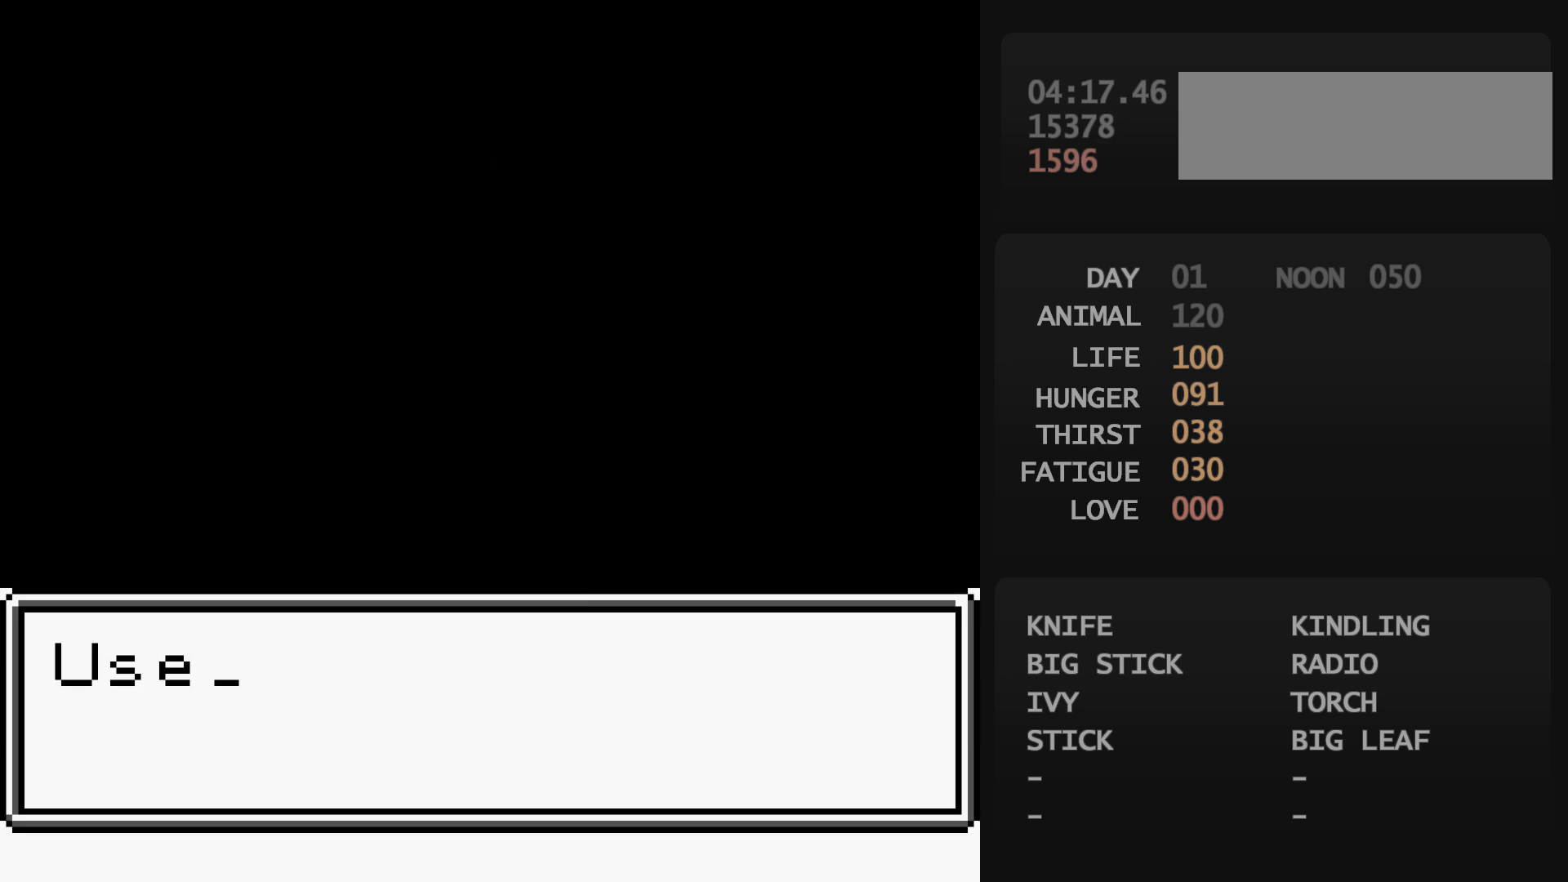
{"buttons": ["DPAD_UP", "DPAD_LEFT"], "events": [[17, "B", "up"], [17, "DPAD_UP", "down"]]}
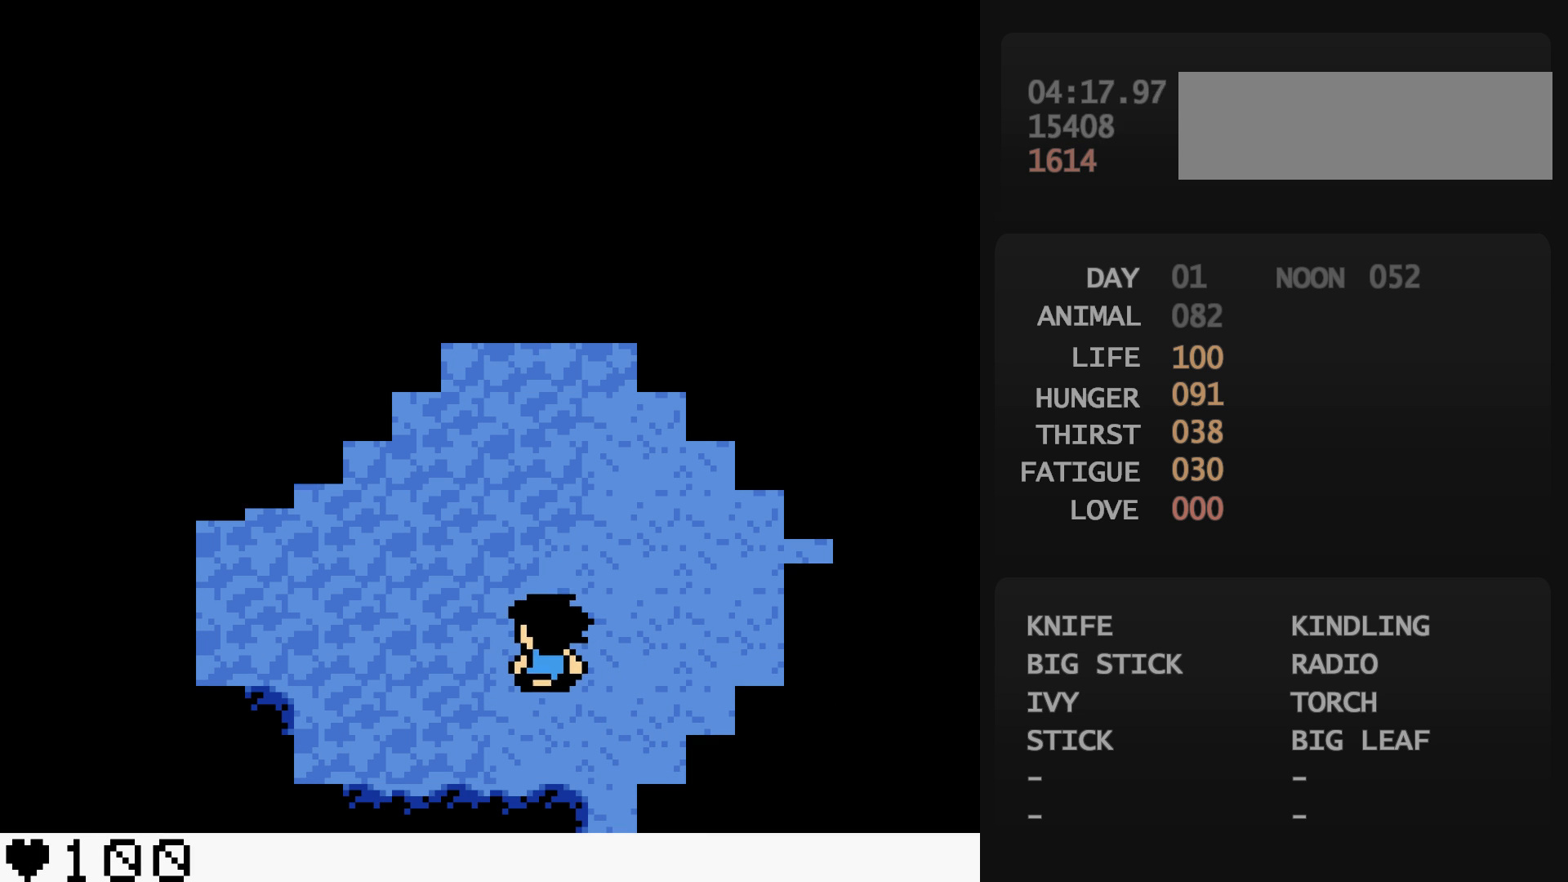
{"buttons": ["DPAD_UP", "DPAD_LEFT"], "events": []}
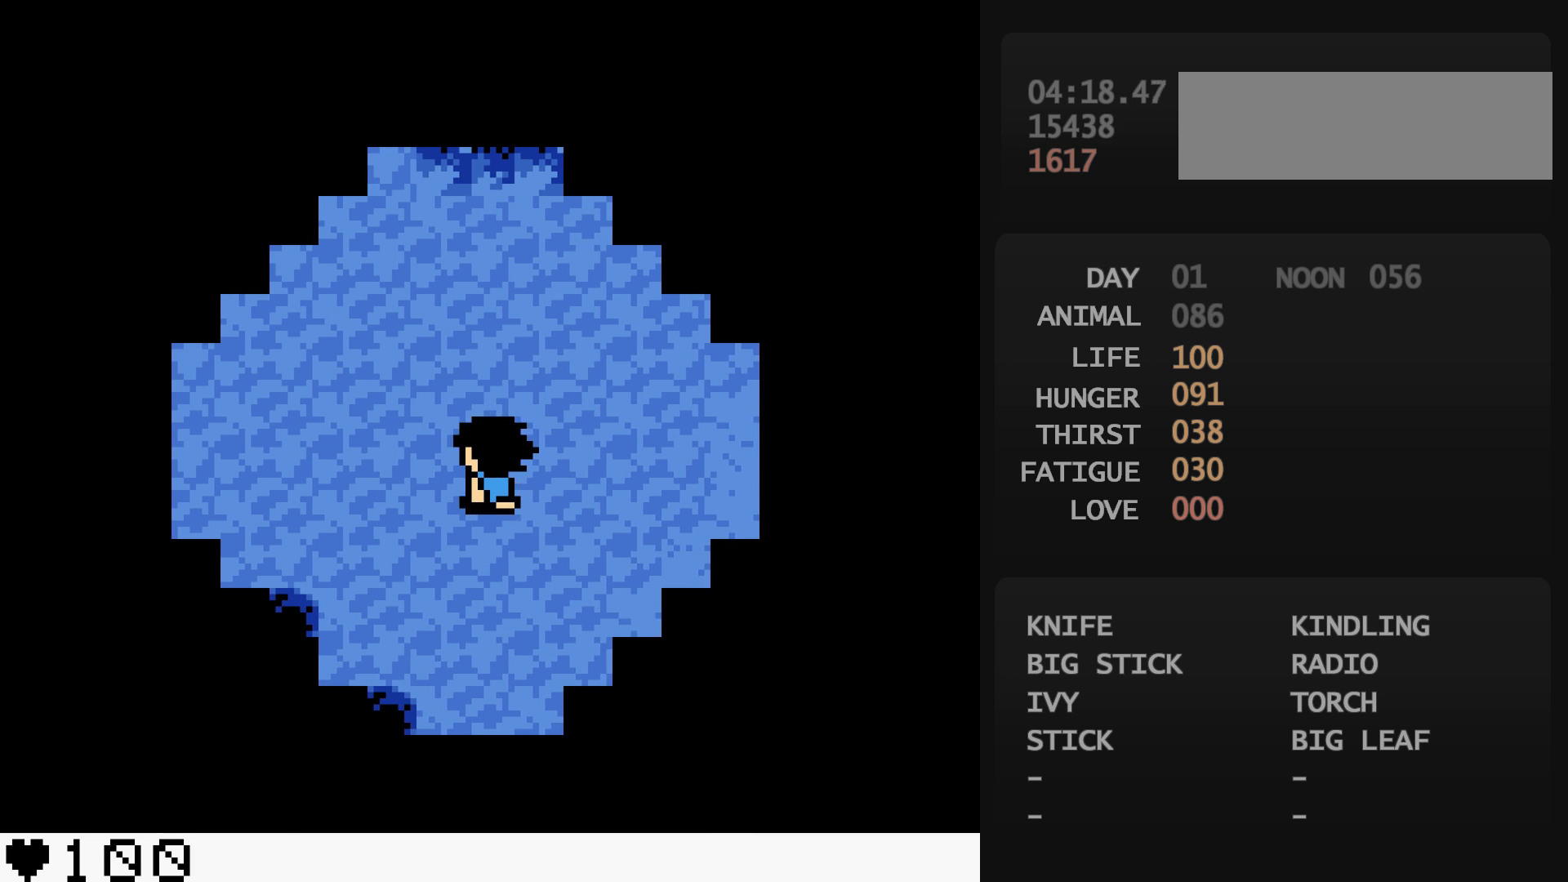
{"buttons": ["DPAD_DOWN", "DPAD_LEFT"], "events": [[483, "DPAD_DOWN", "down"], [483, "DPAD_UP", "up"]]}
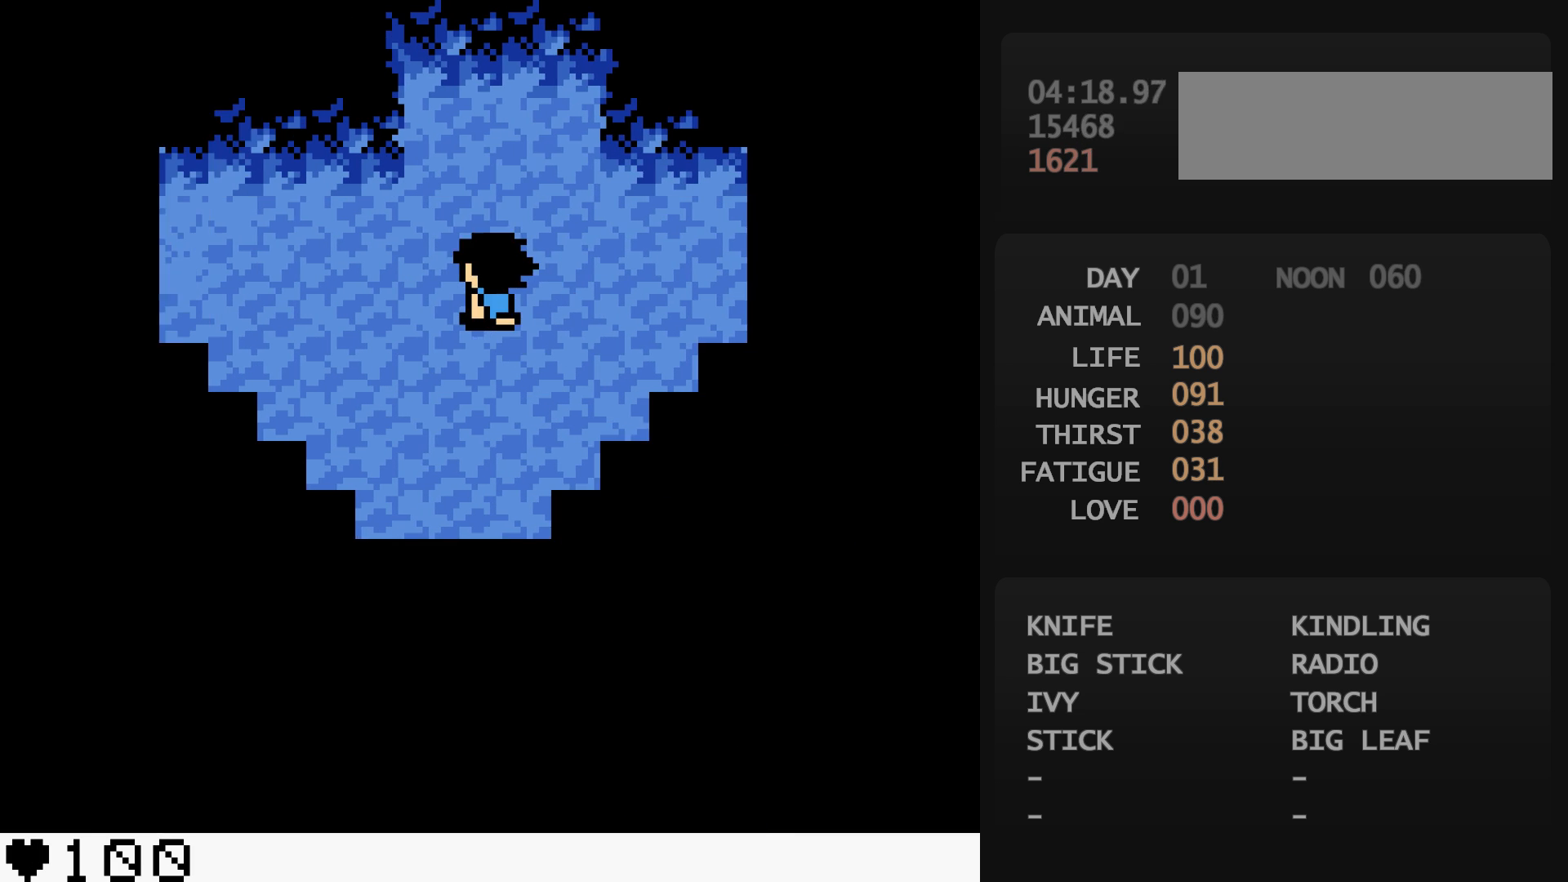
{"buttons": ["DPAD_DOWN", "DPAD_LEFT"], "events": []}
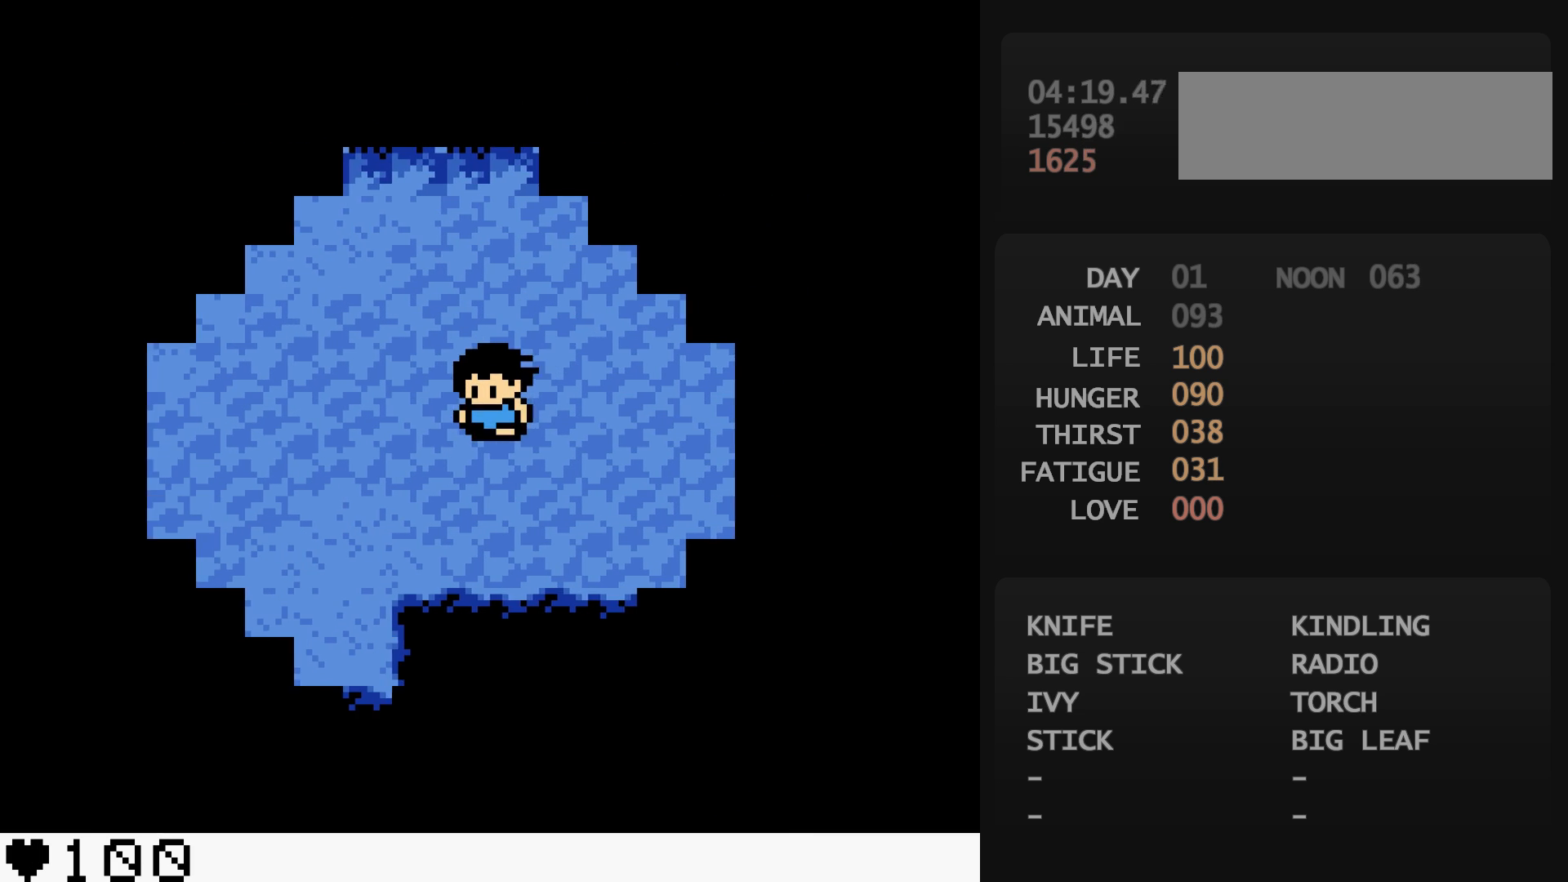
{"buttons": ["DPAD_DOWN", "DPAD_LEFT"], "events": []}
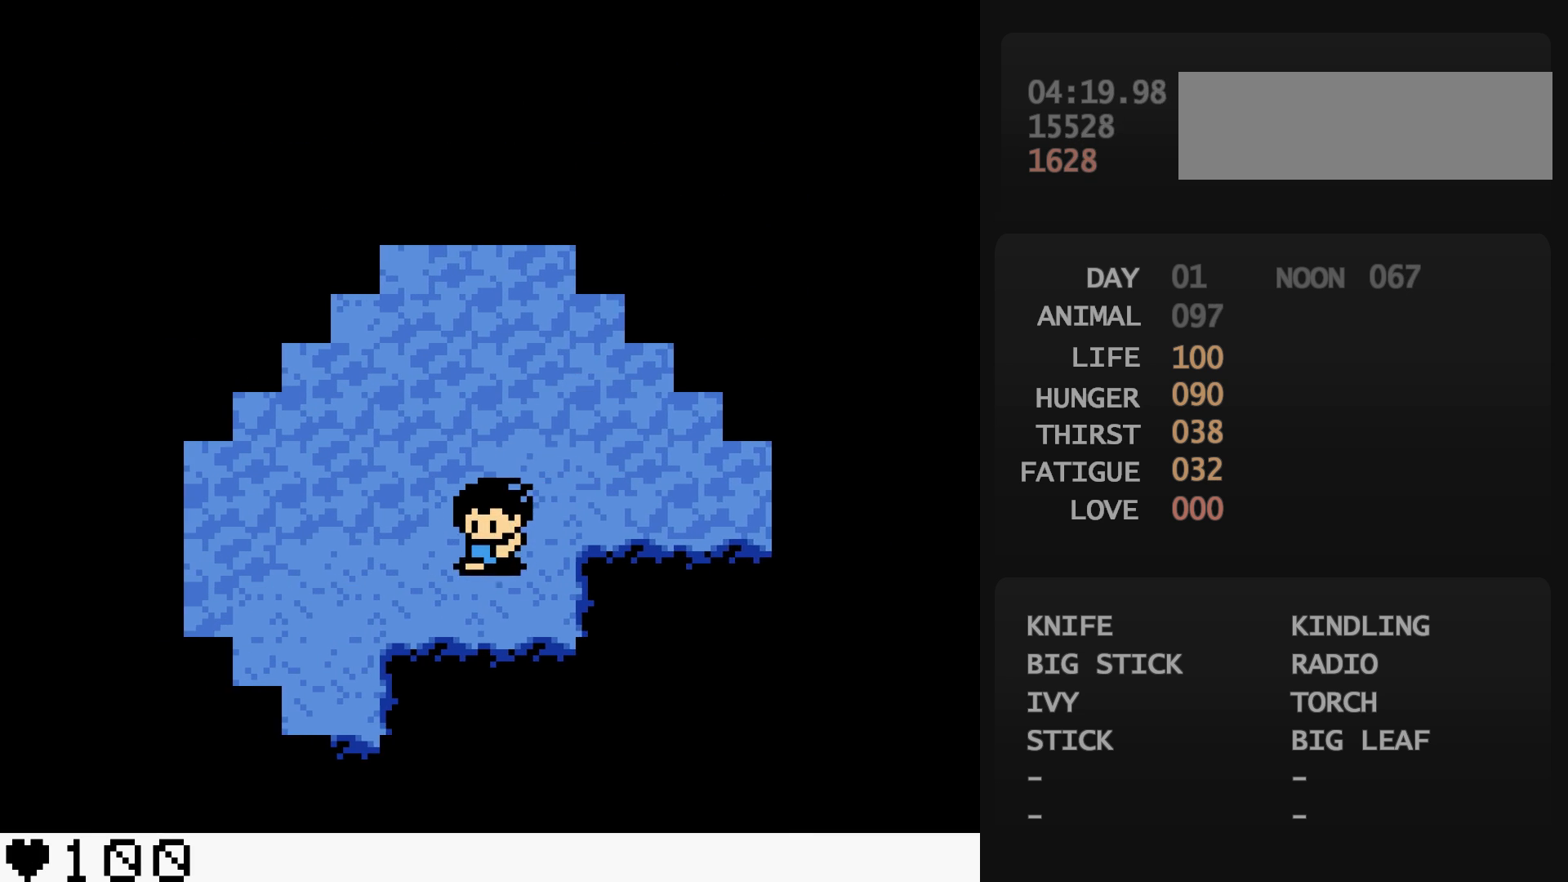
{"buttons": ["DPAD_LEFT"], "events": [[50, "DPAD_DOWN", "up"]]}
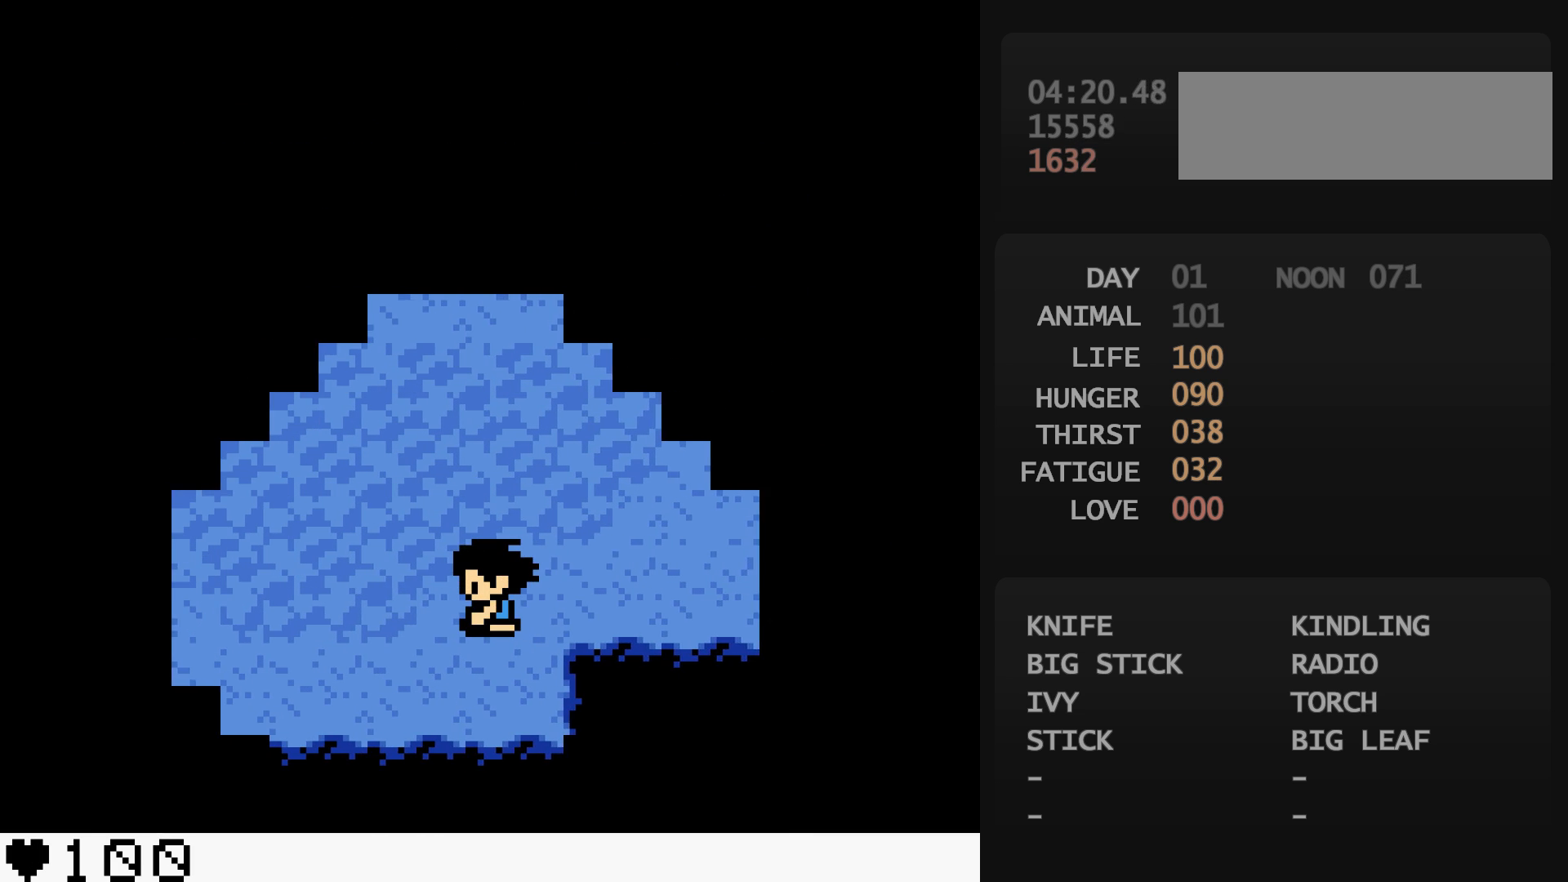
{"buttons": ["DPAD_UP", "DPAD_LEFT"], "events": [[483, "DPAD_UP", "down"]]}
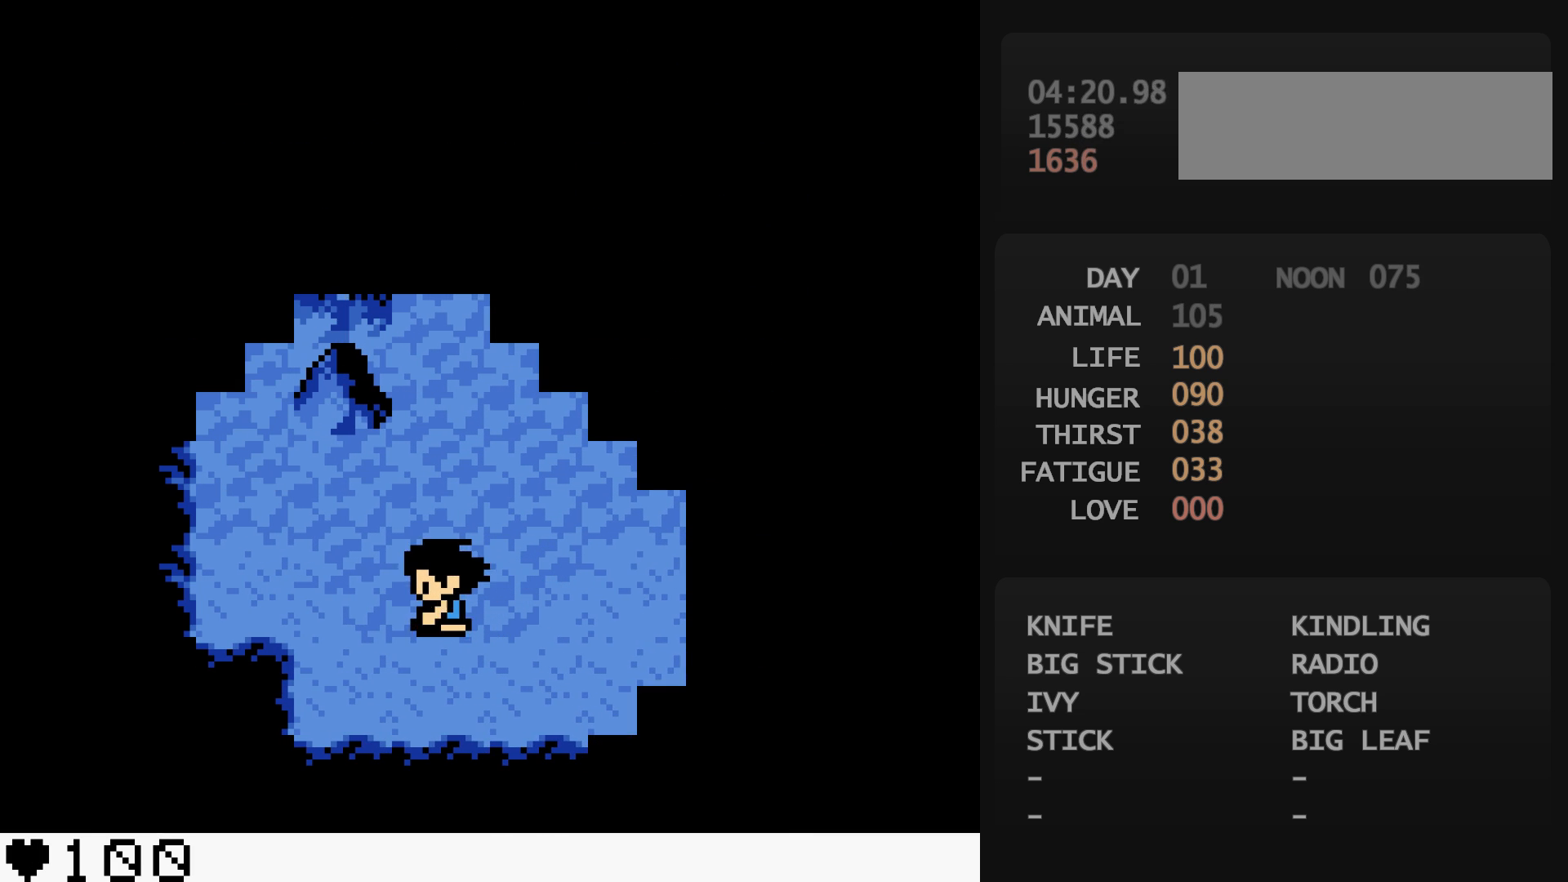
{"buttons": ["DPAD_UP"], "events": [[317, "DPAD_LEFT", "up"]]}
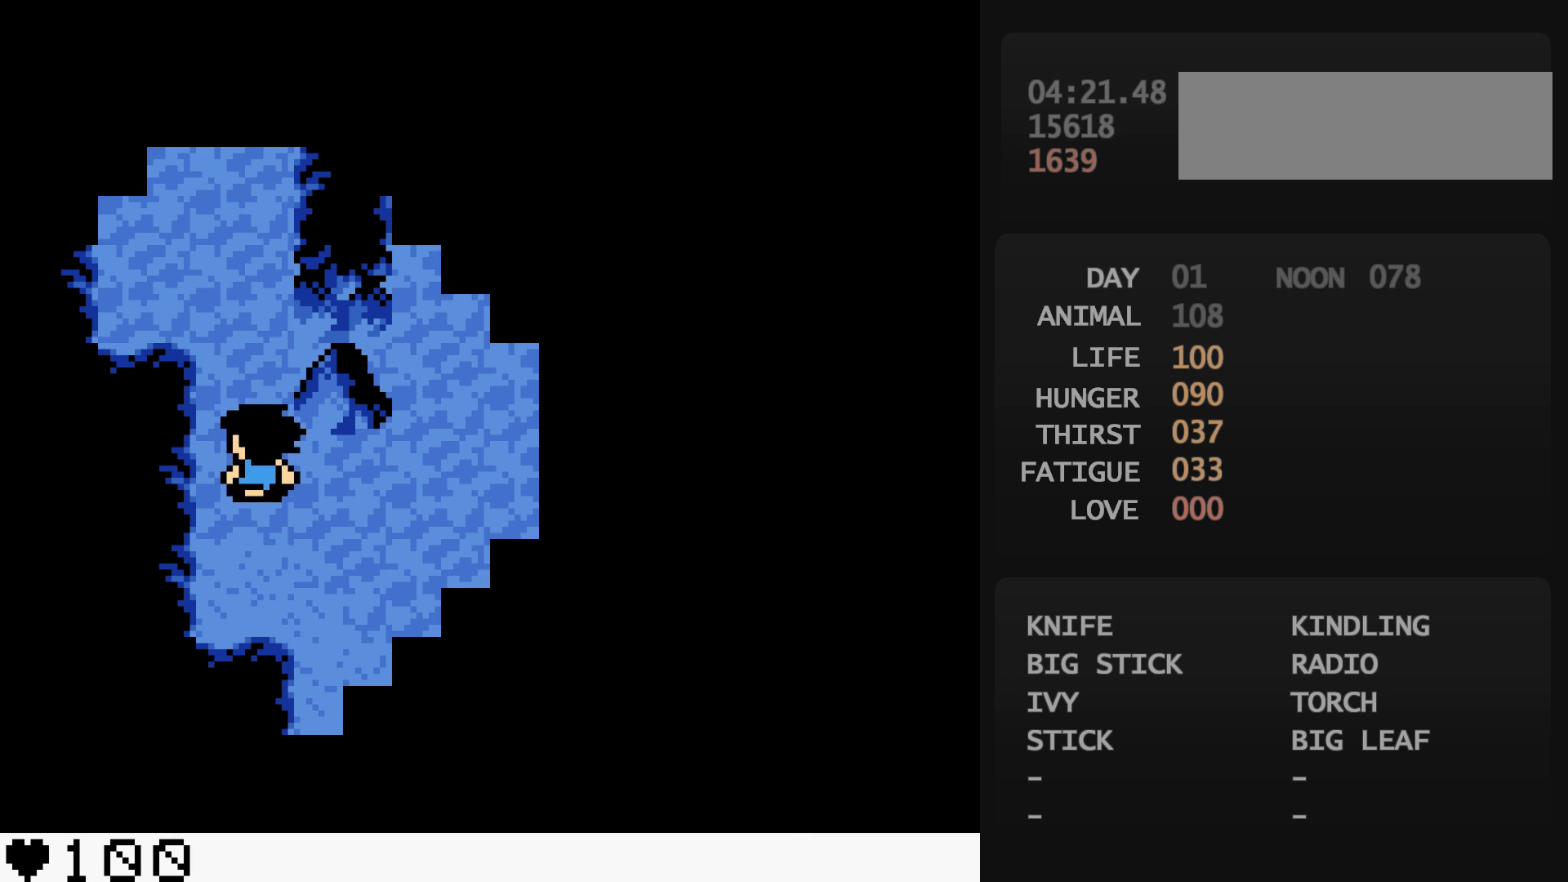
{"buttons": [], "events": [[150, "DPAD_LEFT", "down"], [150, "DPAD_UP", "up"], [367, "A", "down"], [367, "DPAD_LEFT", "up"], [383, "A", "up"]]}
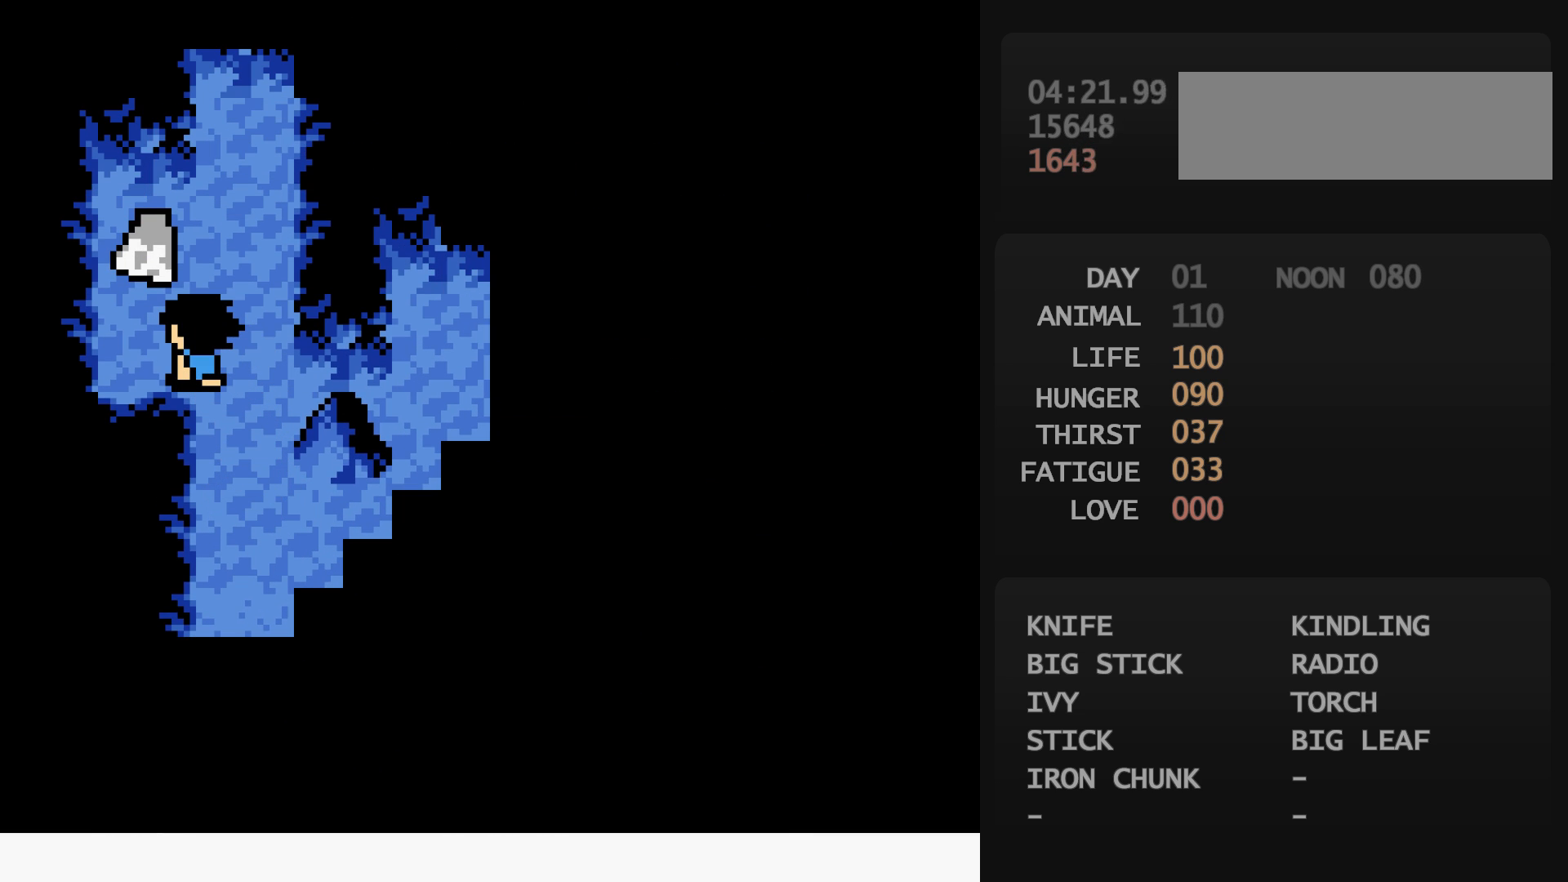
{"buttons": [], "events": [[50, "A", "down"], [67, "A", "up"], [483, "B", "down"], [500, "B", "up"]]}
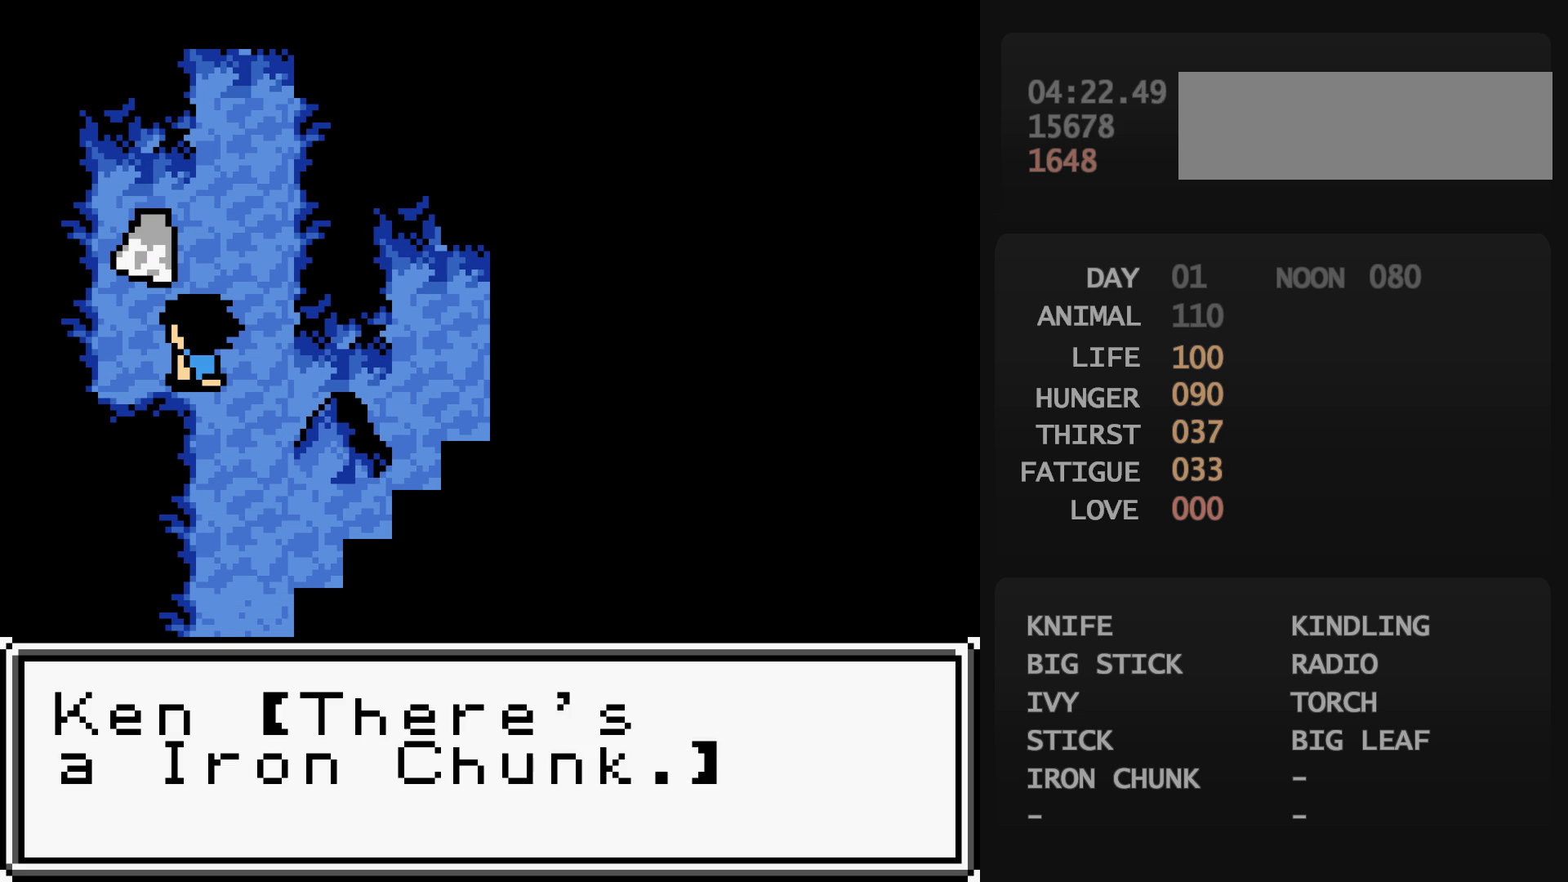
{"buttons": ["DPAD_DOWN"], "events": [[33, "A", "down"], [50, "A", "up"], [200, "B", "down"], [200, "DPAD_DOWN", "down"], [217, "B", "up"]]}
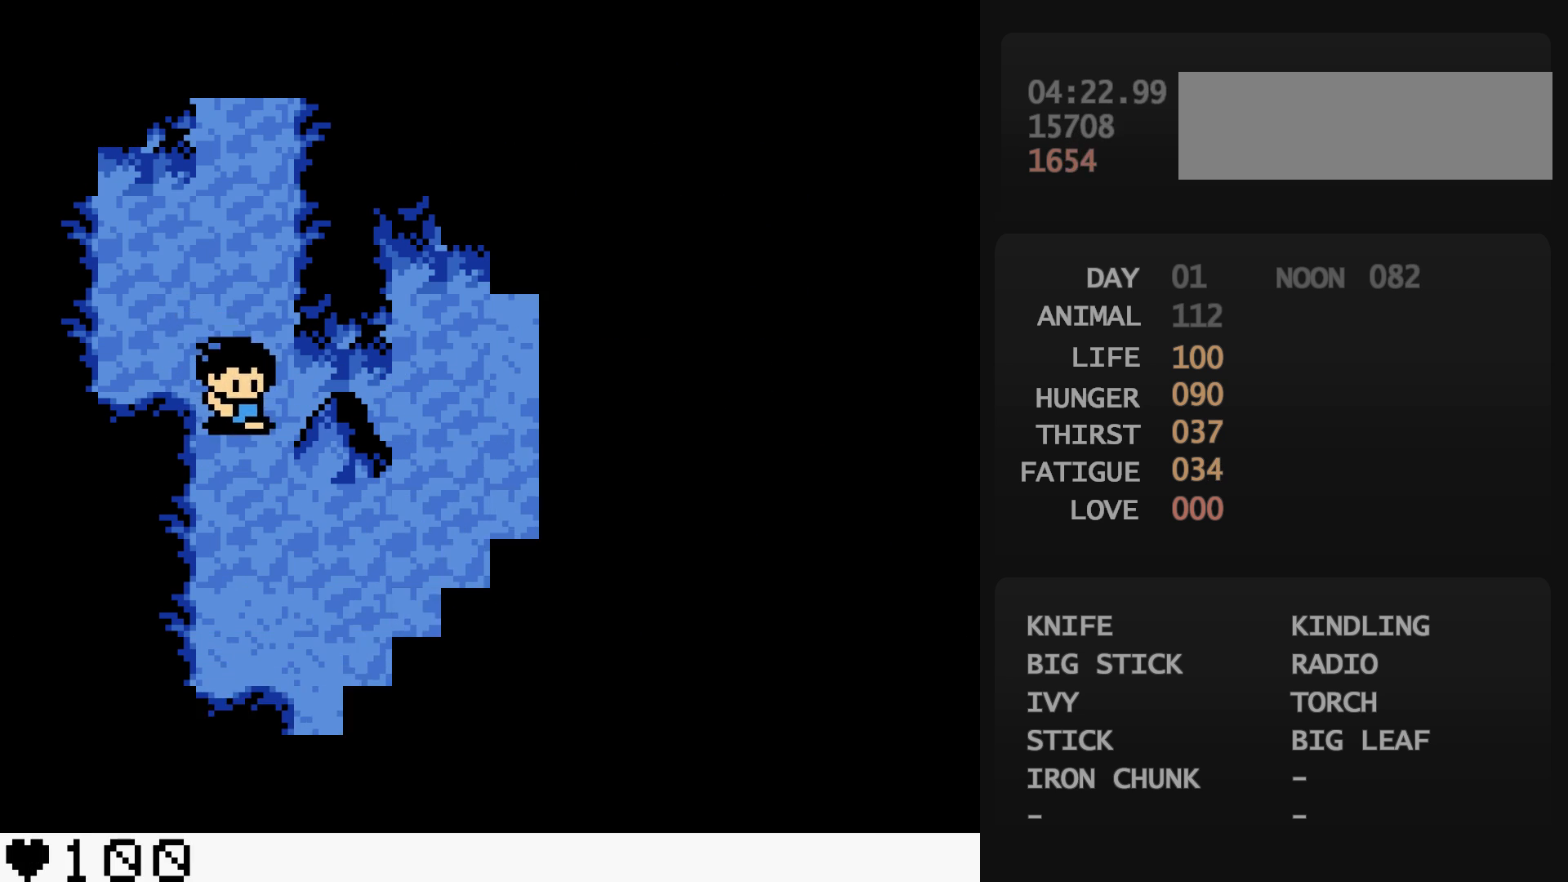
{"buttons": ["DPAD_DOWN", "DPAD_RIGHT"], "events": [[167, "DPAD_DOWN", "up"], [167, "DPAD_RIGHT", "down"], [367, "DPAD_DOWN", "down"]]}
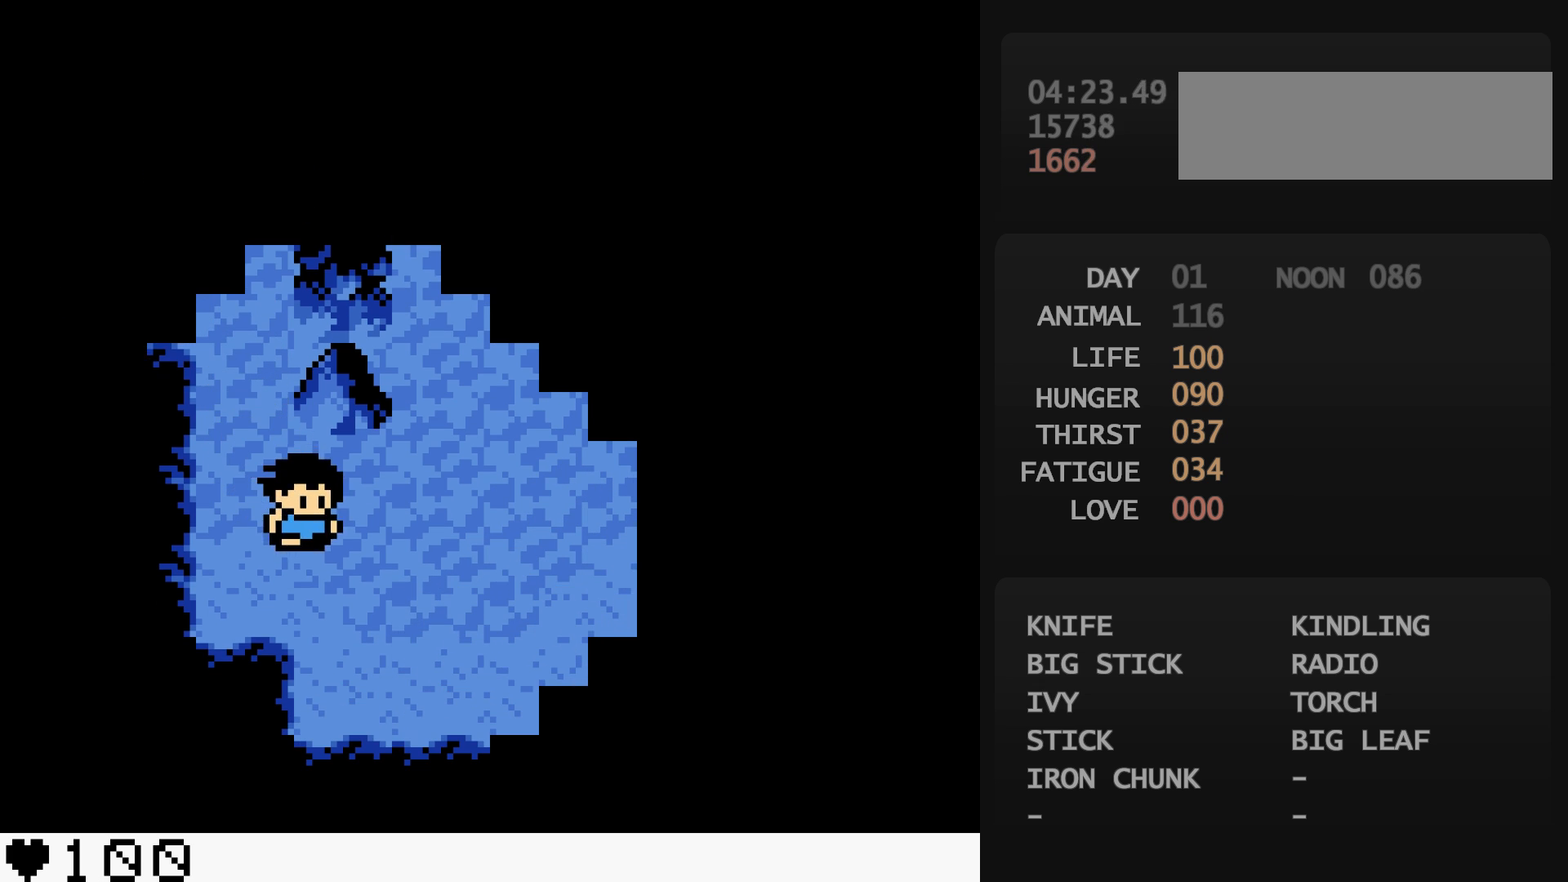
{"buttons": ["DPAD_UP", "DPAD_RIGHT"], "events": [[467, "DPAD_DOWN", "up"], [467, "DPAD_UP", "down"]]}
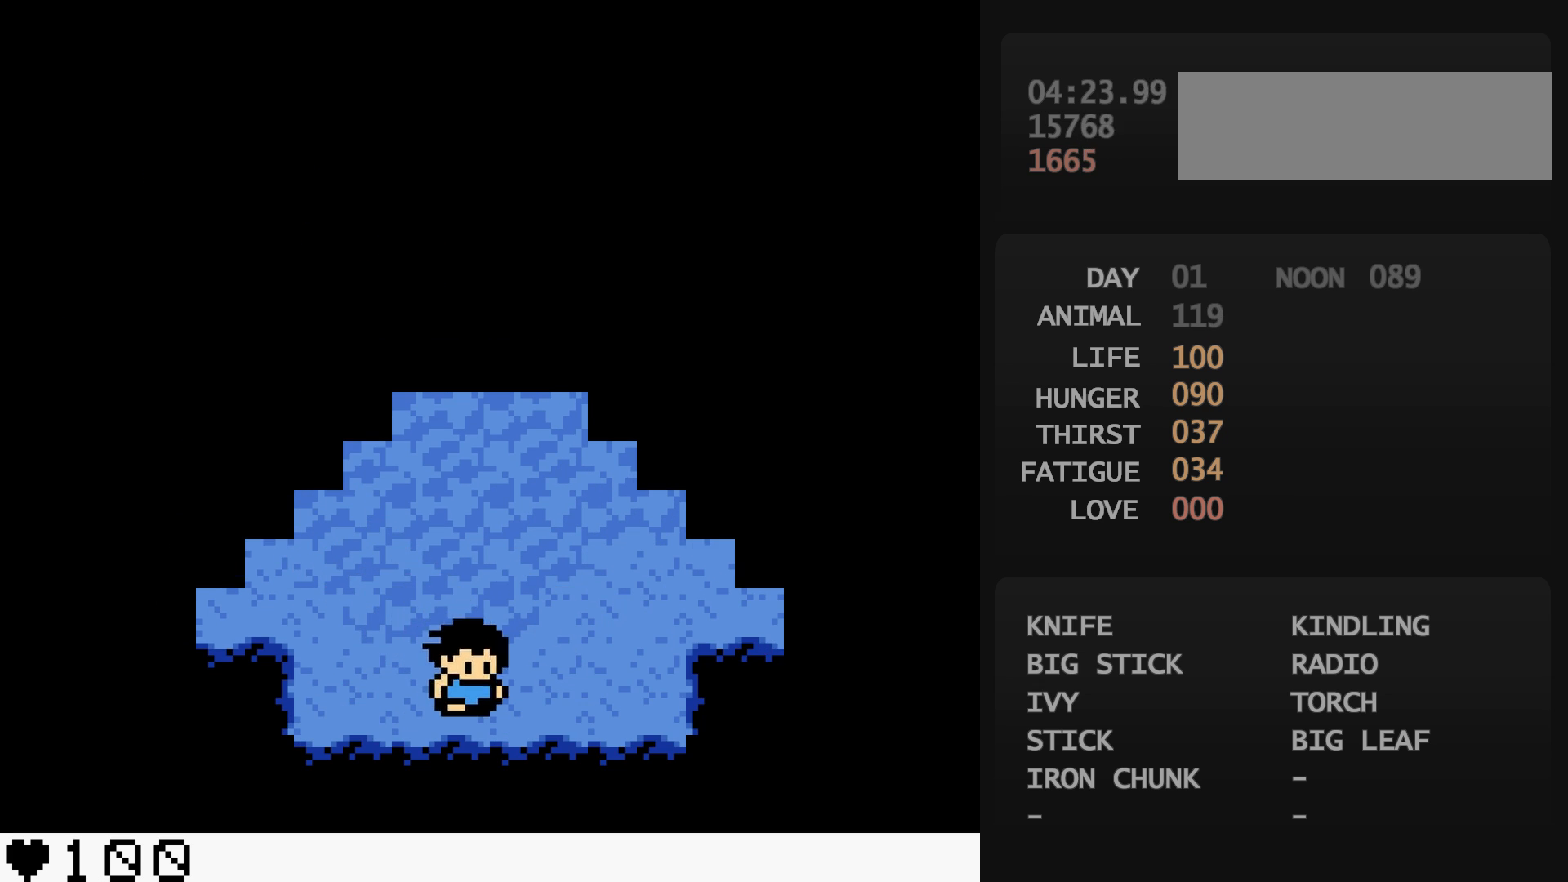
{"buttons": ["DPAD_UP", "DPAD_RIGHT"], "events": []}
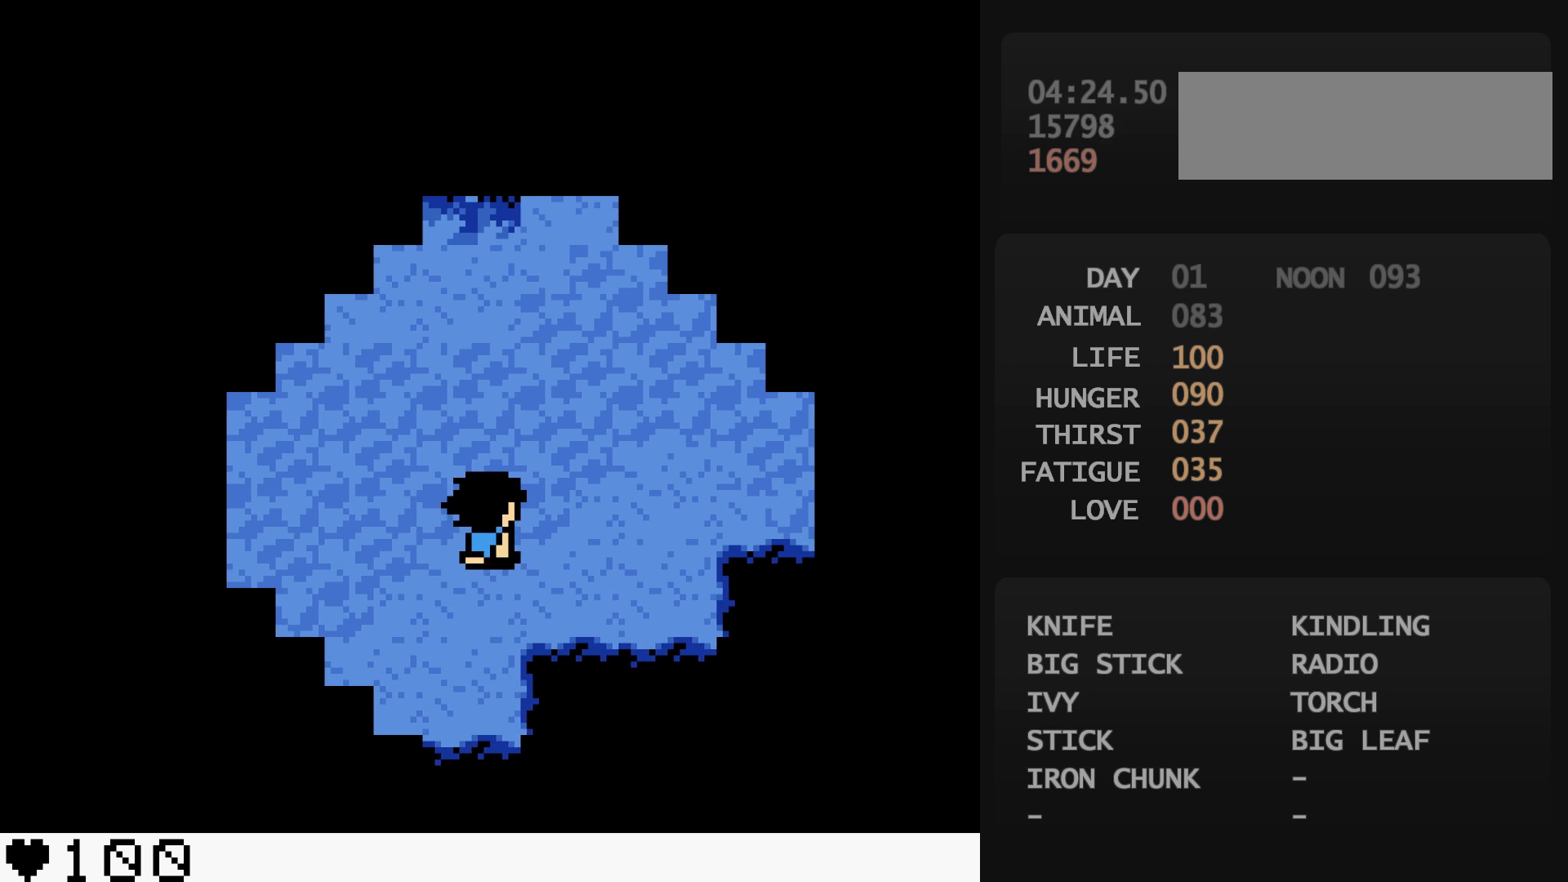
{"buttons": ["DPAD_RIGHT"], "events": [[250, "DPAD_UP", "up"]]}
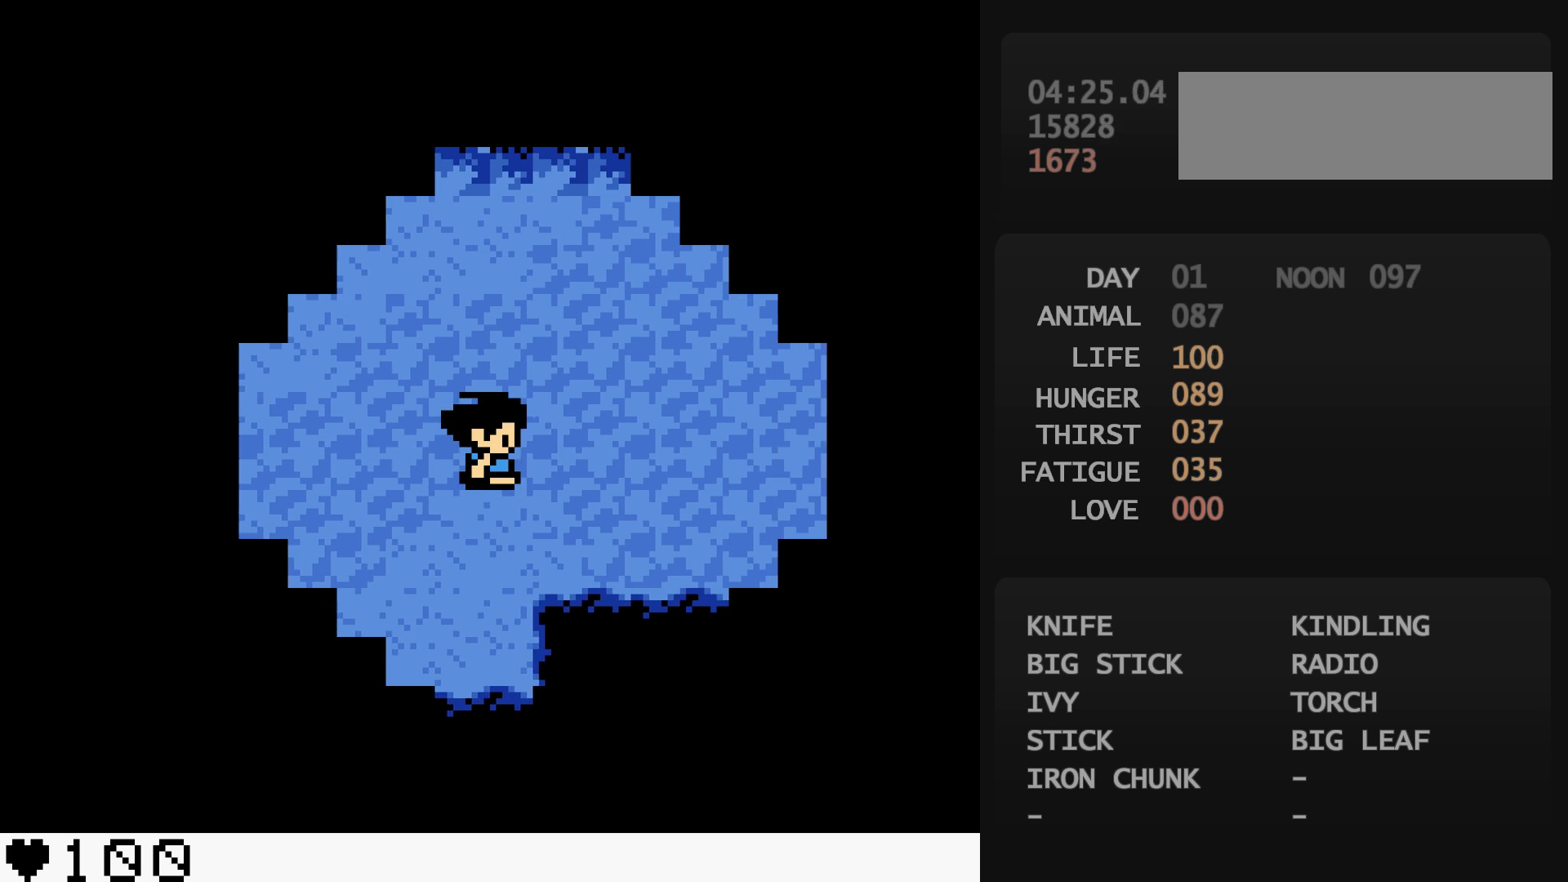
{"buttons": ["DPAD_RIGHT"], "events": []}
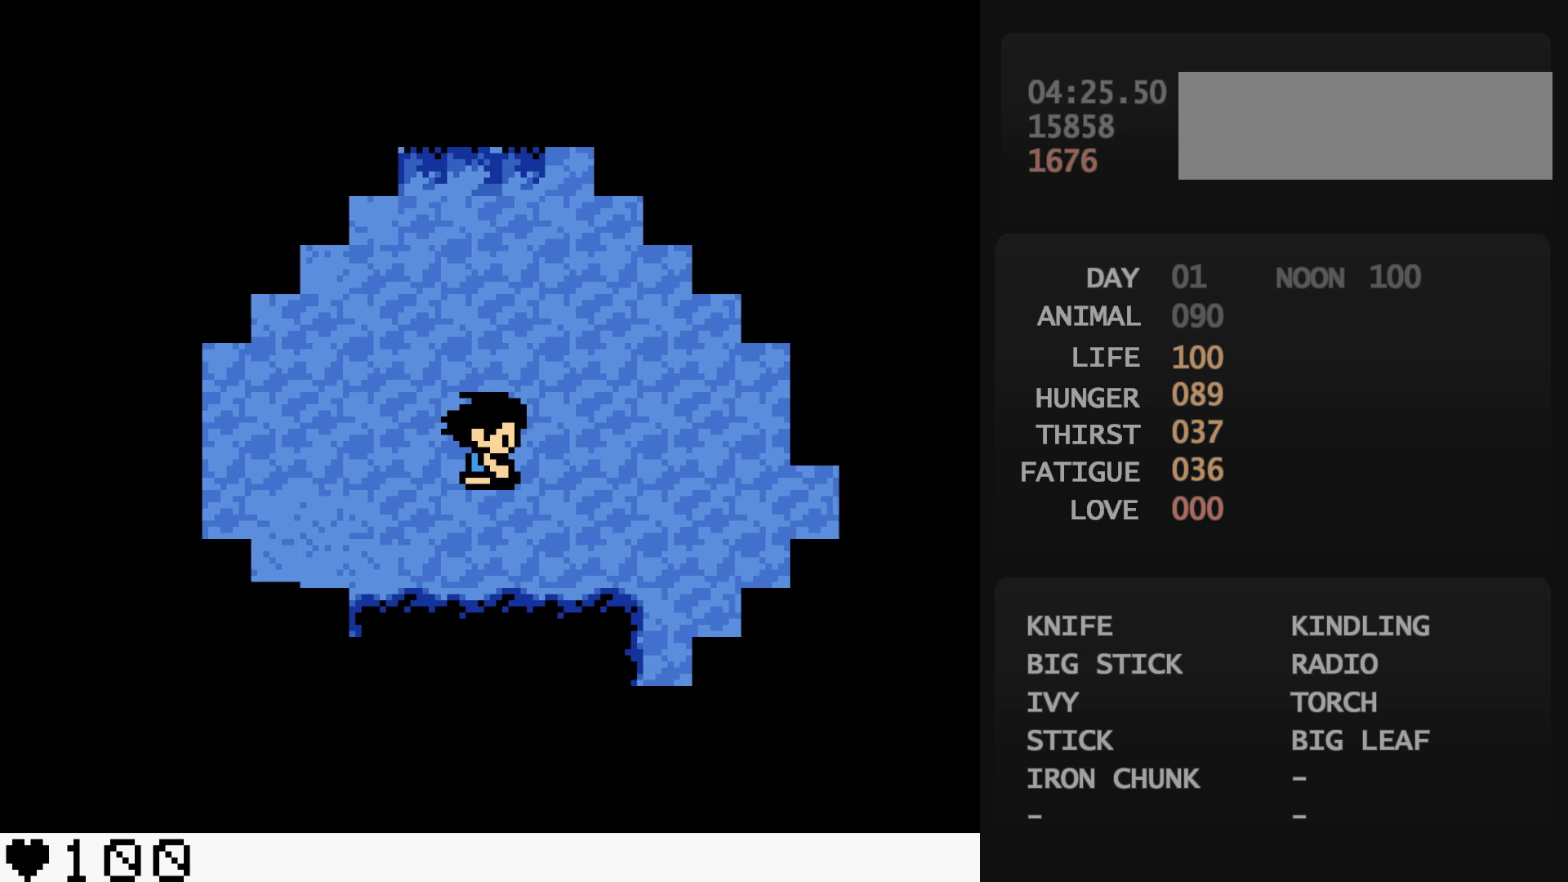
{"buttons": ["DPAD_RIGHT"], "events": []}
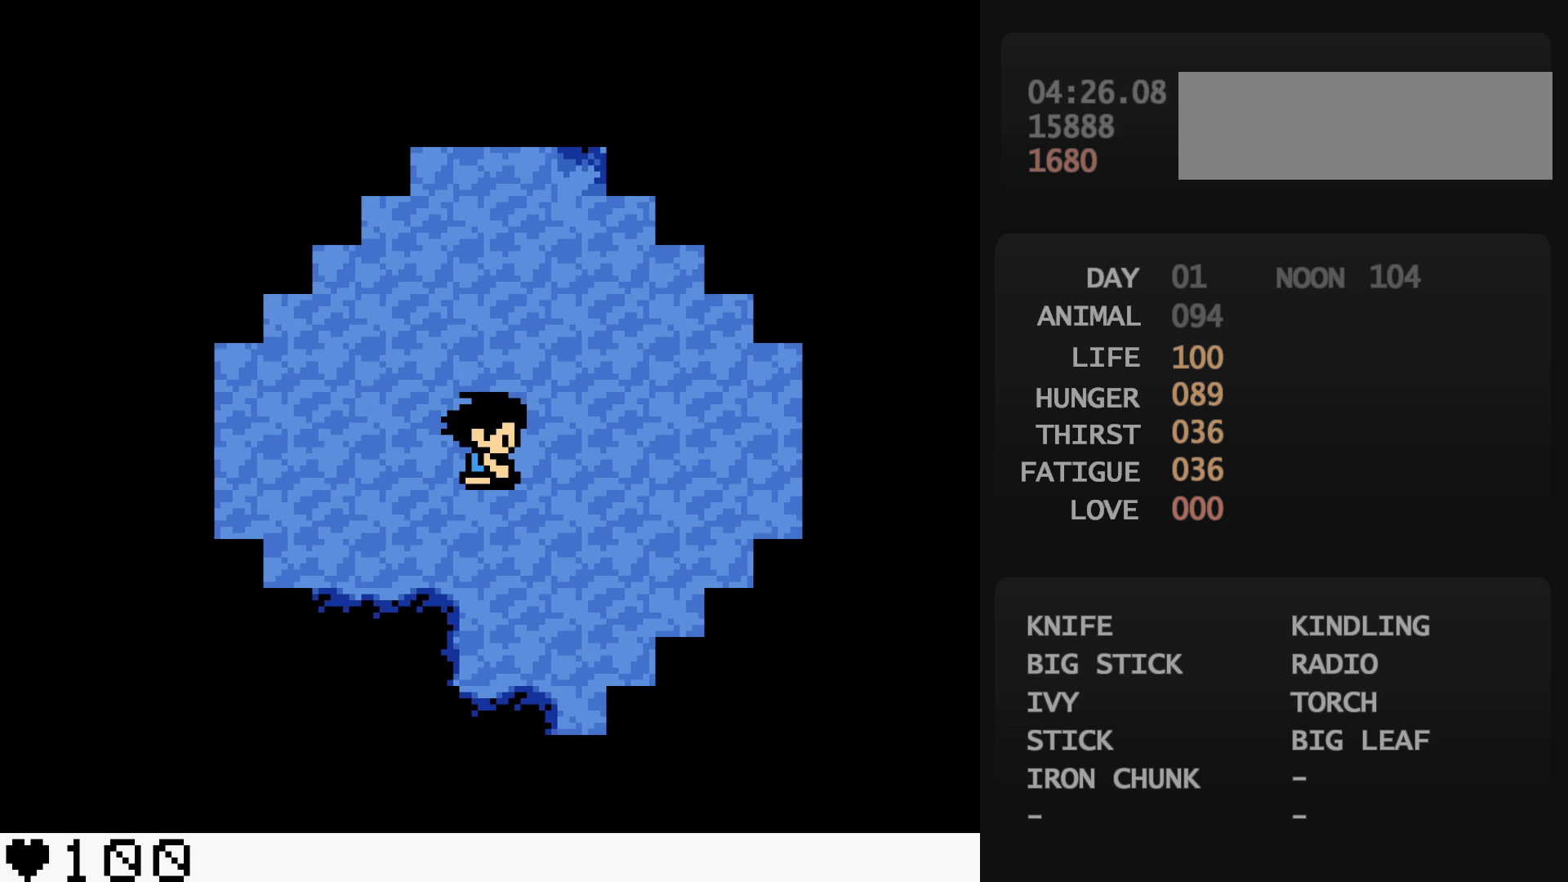
{"buttons": ["DPAD_DOWN", "DPAD_RIGHT"], "events": [[33, "DPAD_DOWN", "down"]]}
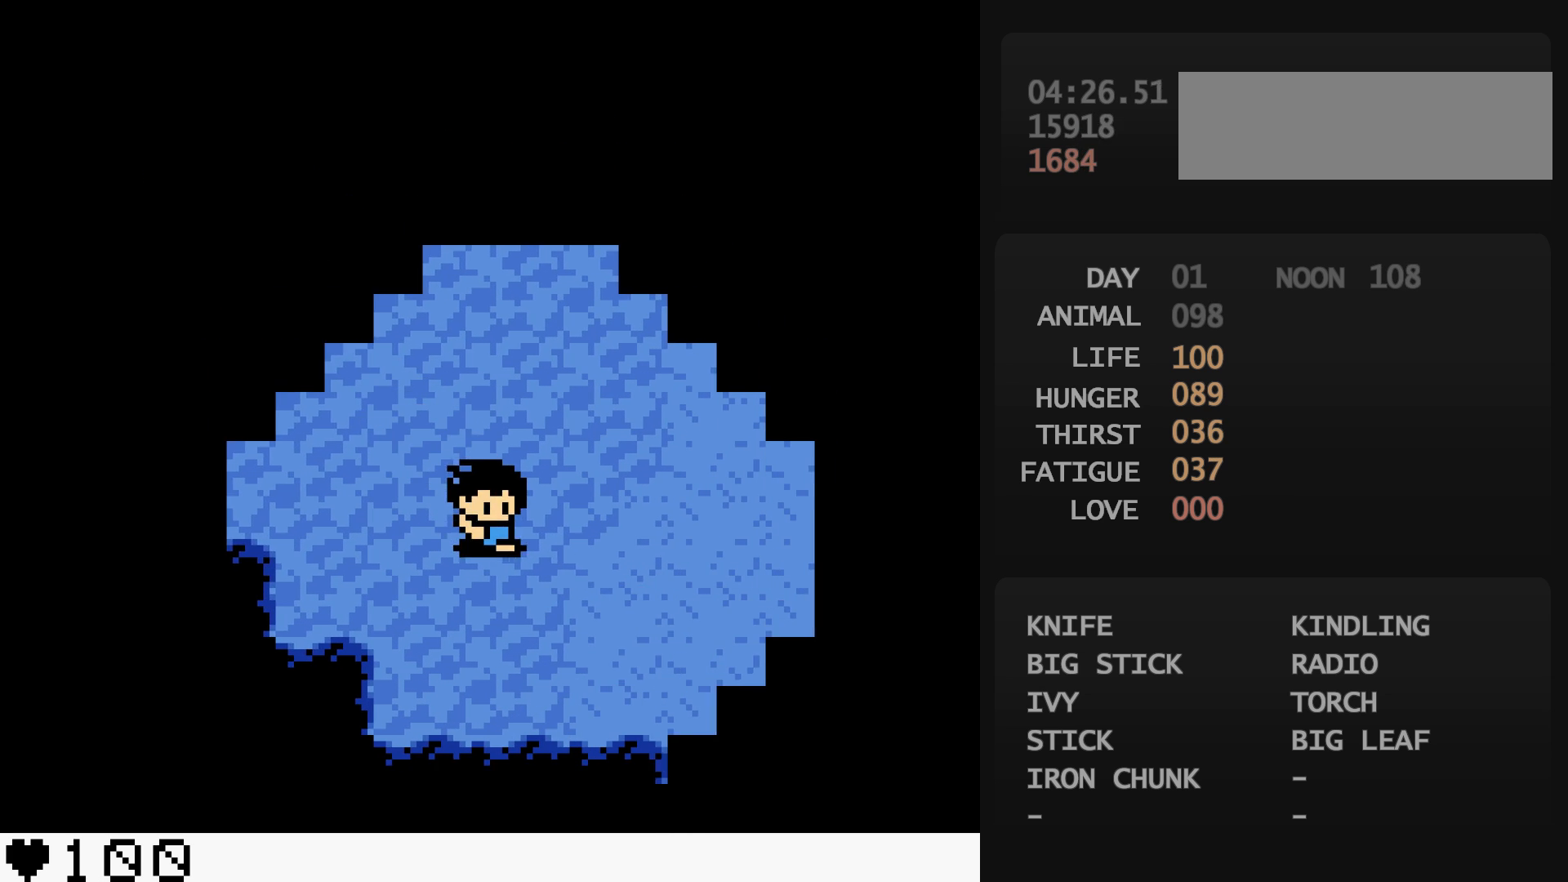
{"buttons": ["DPAD_DOWN"], "events": [[450, "DPAD_RIGHT", "up"]]}
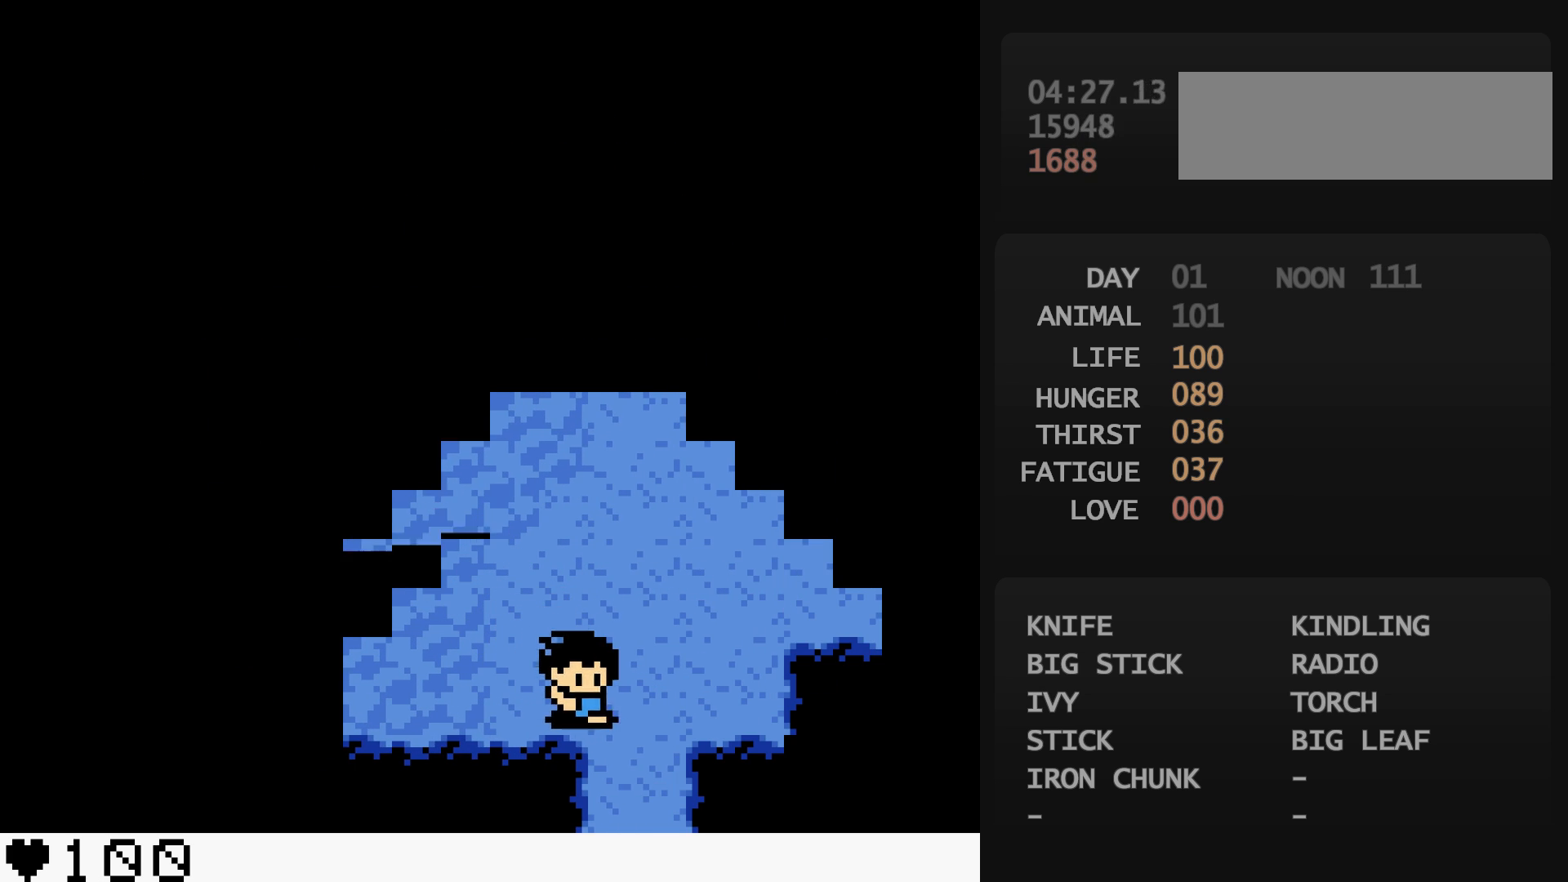
{"buttons": ["DPAD_DOWN"], "events": []}
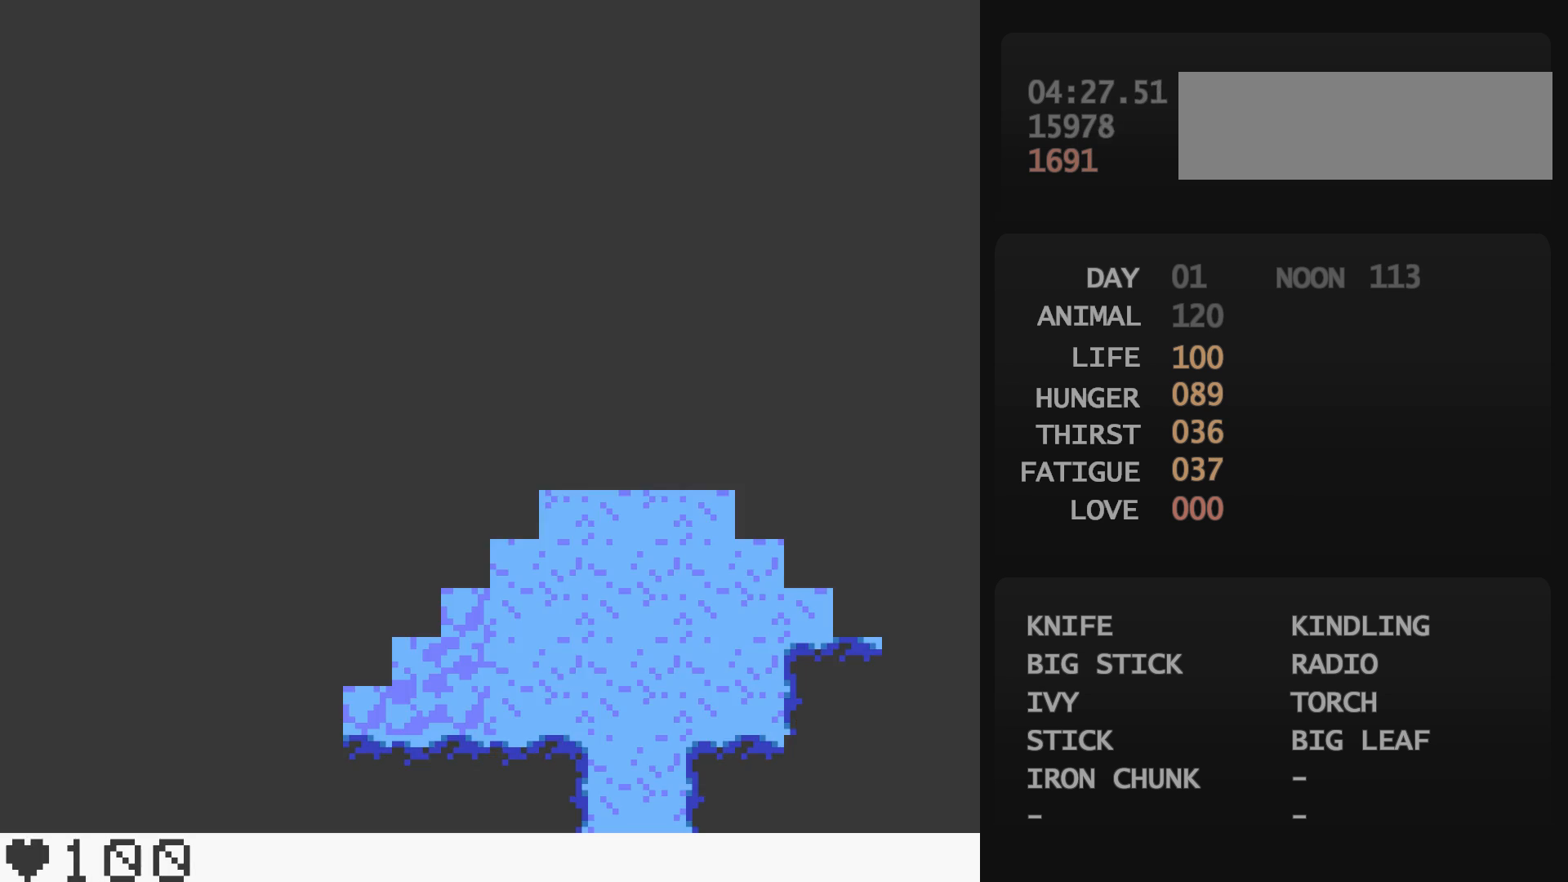
{"buttons": [], "events": [[83, "DPAD_DOWN", "up"]]}
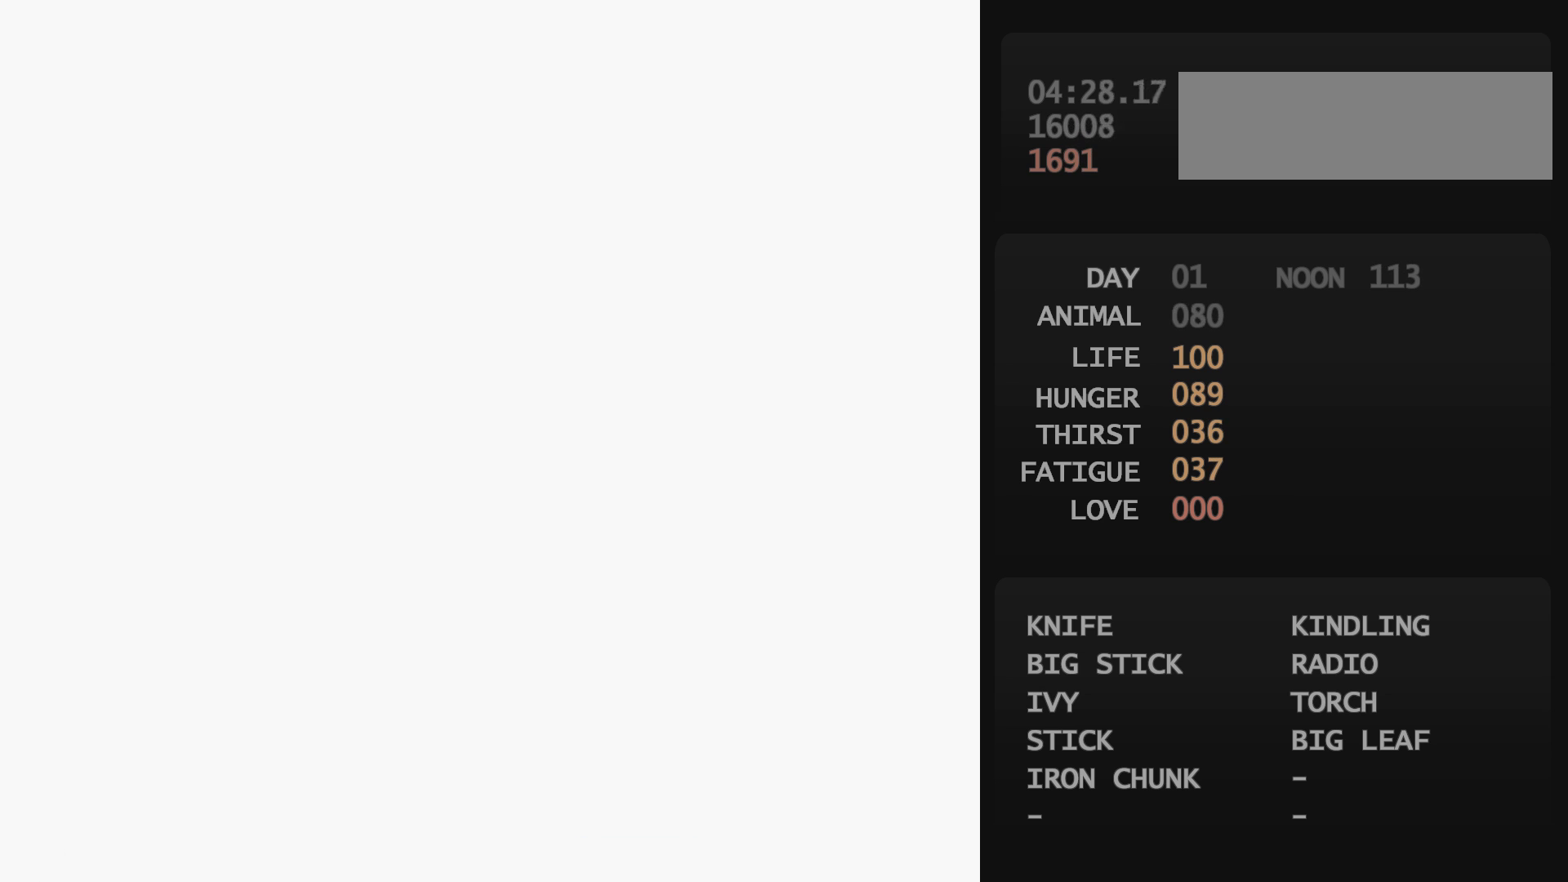
{"buttons": ["DPAD_DOWN"], "events": [[433, "DPAD_DOWN", "down"]]}
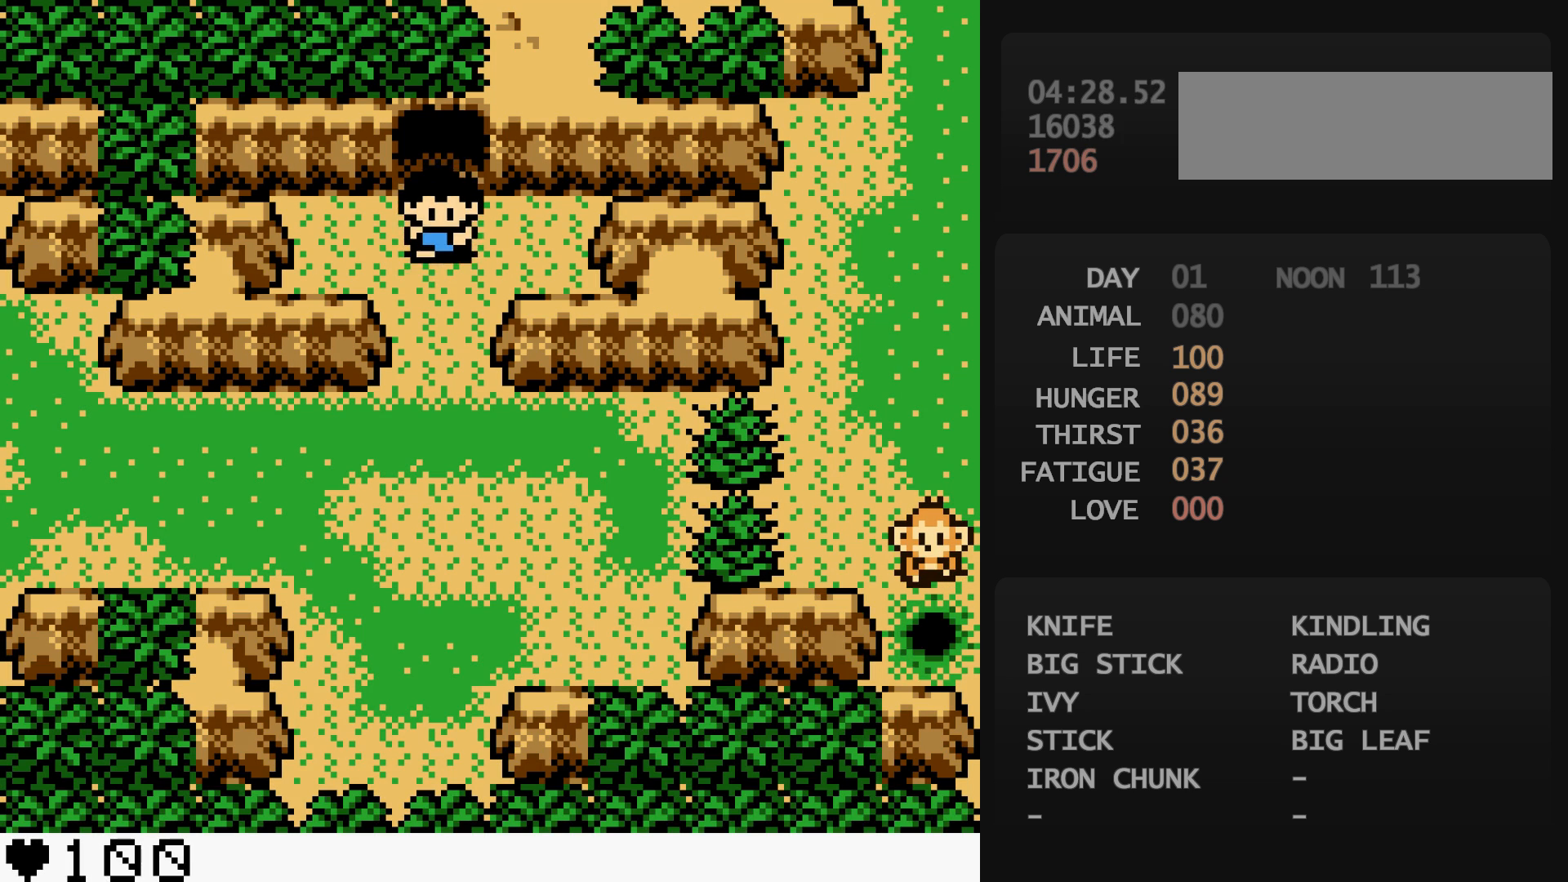
{"buttons": [], "events": [[267, "B", "down"], [283, "B", "up"], [483, "DPAD_DOWN", "up"]]}
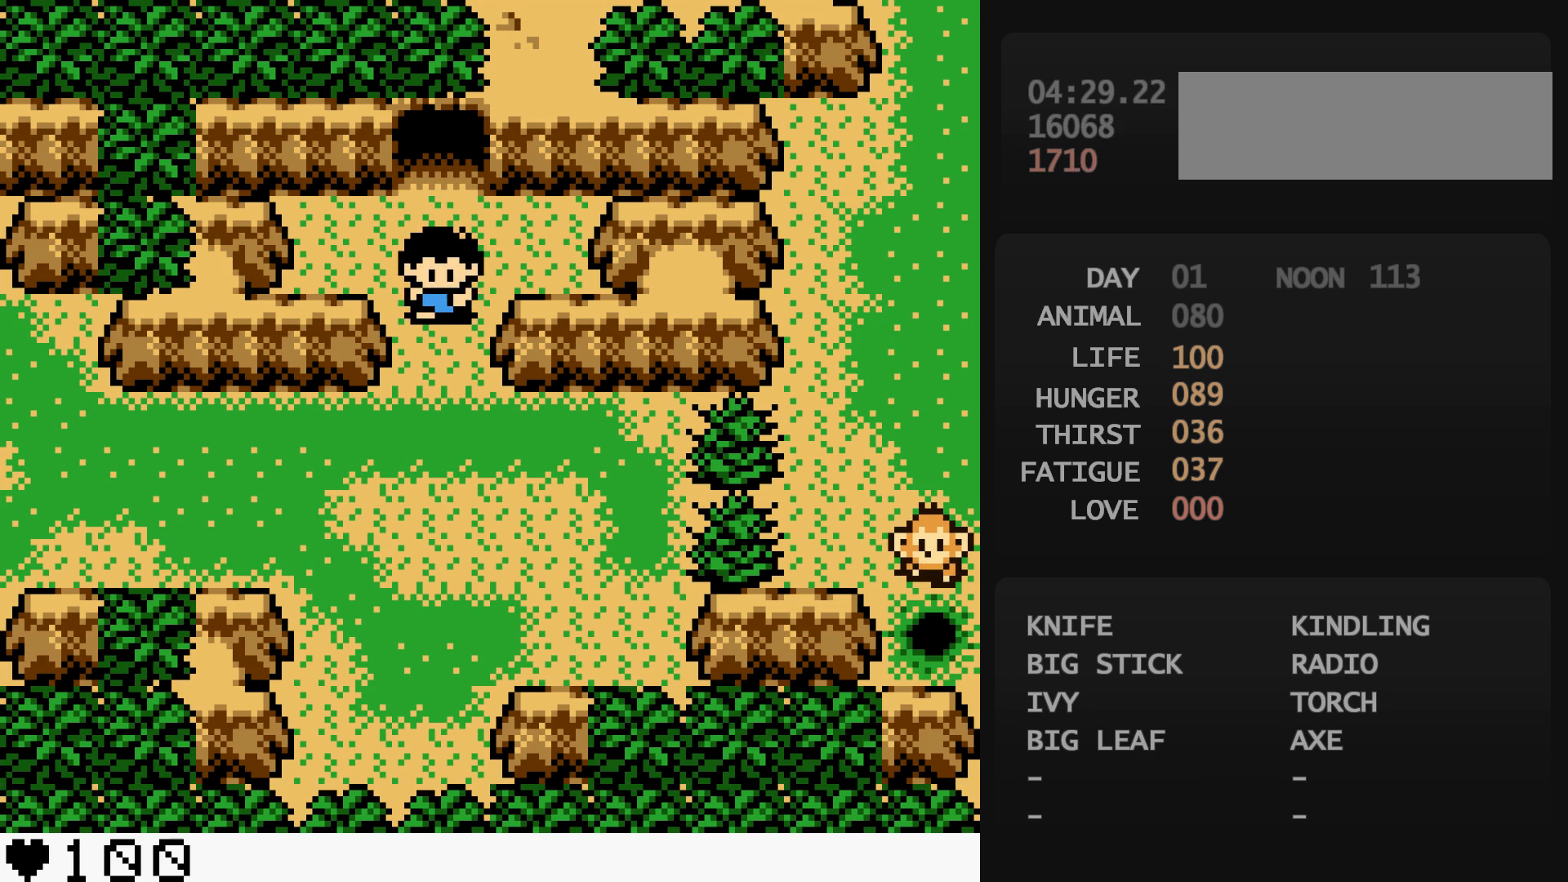
{"buttons": [], "events": [[183, "DPAD_DOWN", "down"], [200, "A", "down"], [200, "DPAD_DOWN", "up"], [217, "A", "up"], [367, "DPAD_DOWN", "down"], [383, "DPAD_DOWN", "up"], [400, "DPAD_DOWN", "down"], [417, "DPAD_DOWN", "up"], [433, "DPAD_DOWN", "down"], [450, "DPAD_DOWN", "up"], [467, "DPAD_DOWN", "down"], [483, "DPAD_DOWN", "up"]]}
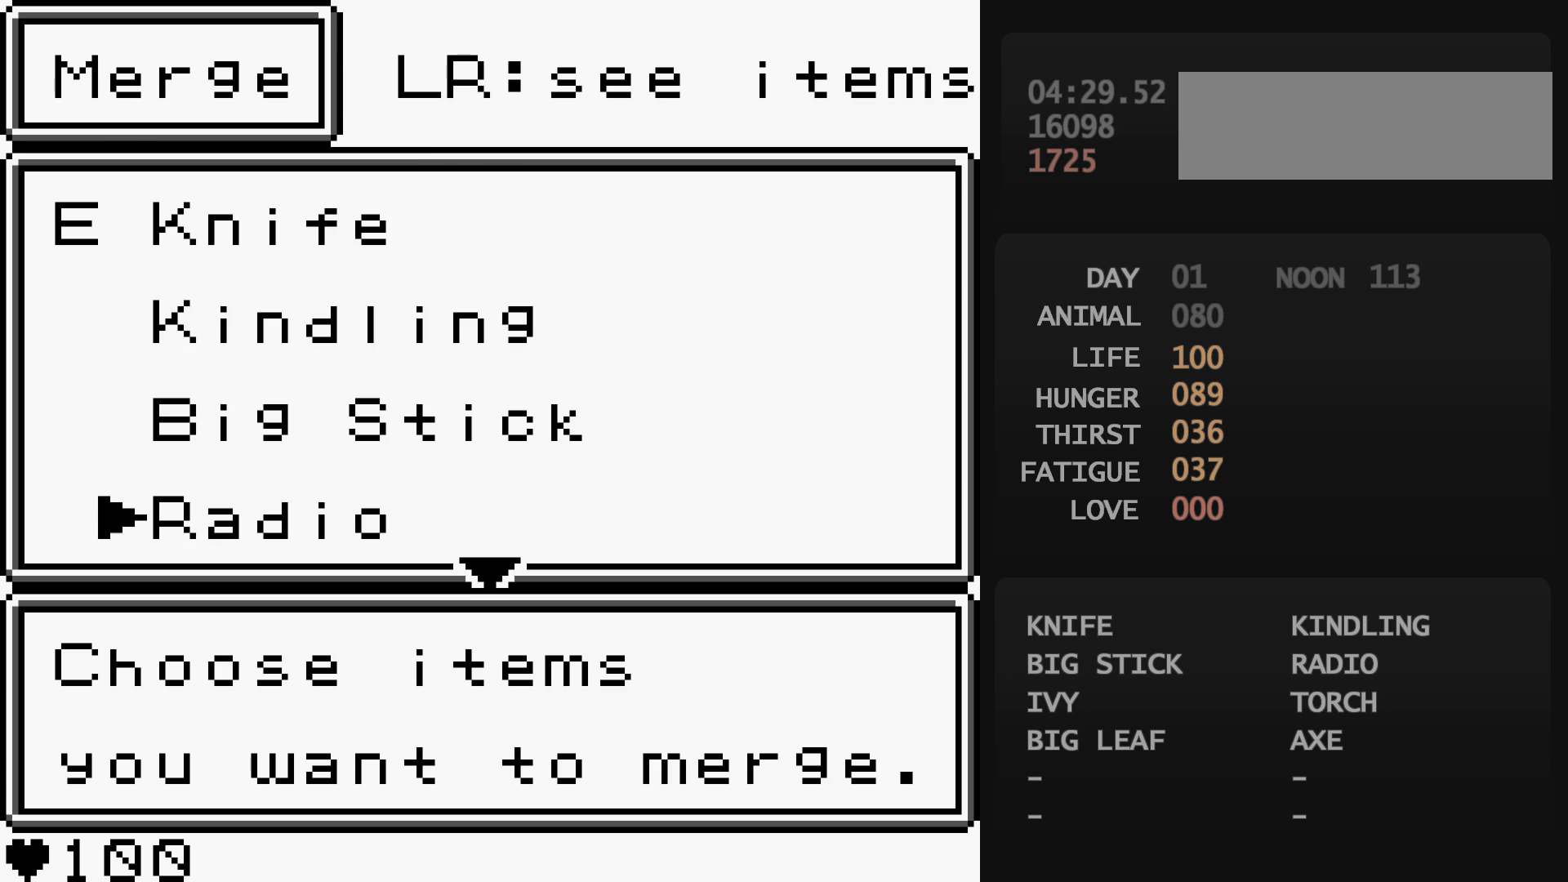
{"buttons": [], "events": [[17, "DPAD_DOWN", "down"], [33, "DPAD_DOWN", "up"], [67, "DPAD_DOWN", "down"], [83, "A", "down"], [83, "DPAD_DOWN", "up"], [100, "A", "up"], [117, "DPAD_DOWN", "down"], [133, "DPAD_DOWN", "up"], [167, "DPAD_DOWN", "down"], [183, "A", "down"], [183, "DPAD_DOWN", "up"], [200, "A", "up"], [250, "A", "down"], [267, "A", "up"]]}
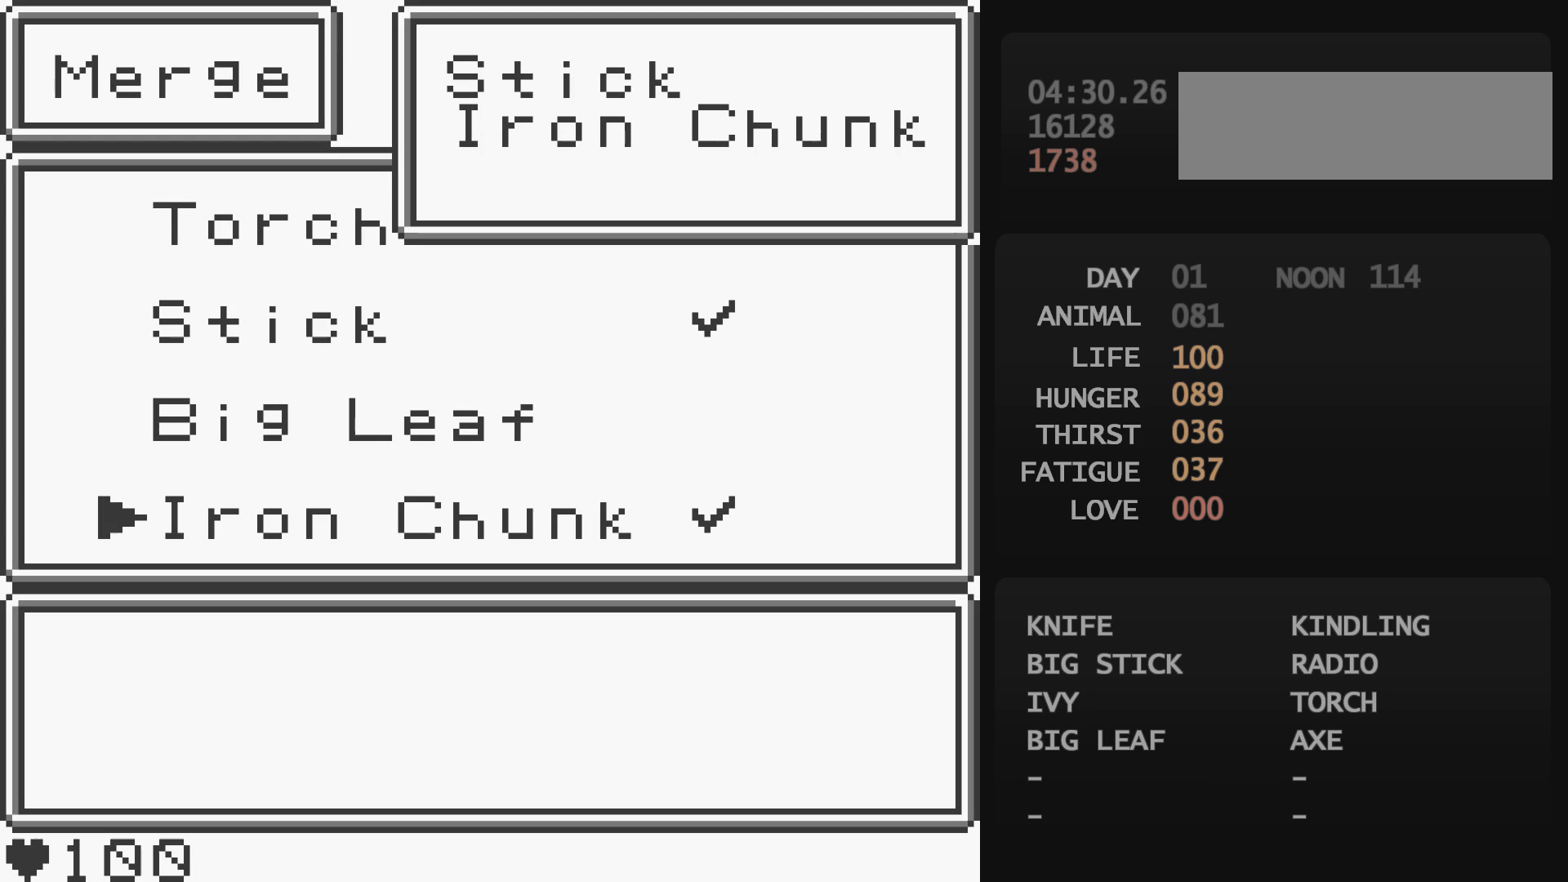
{"buttons": [], "events": []}